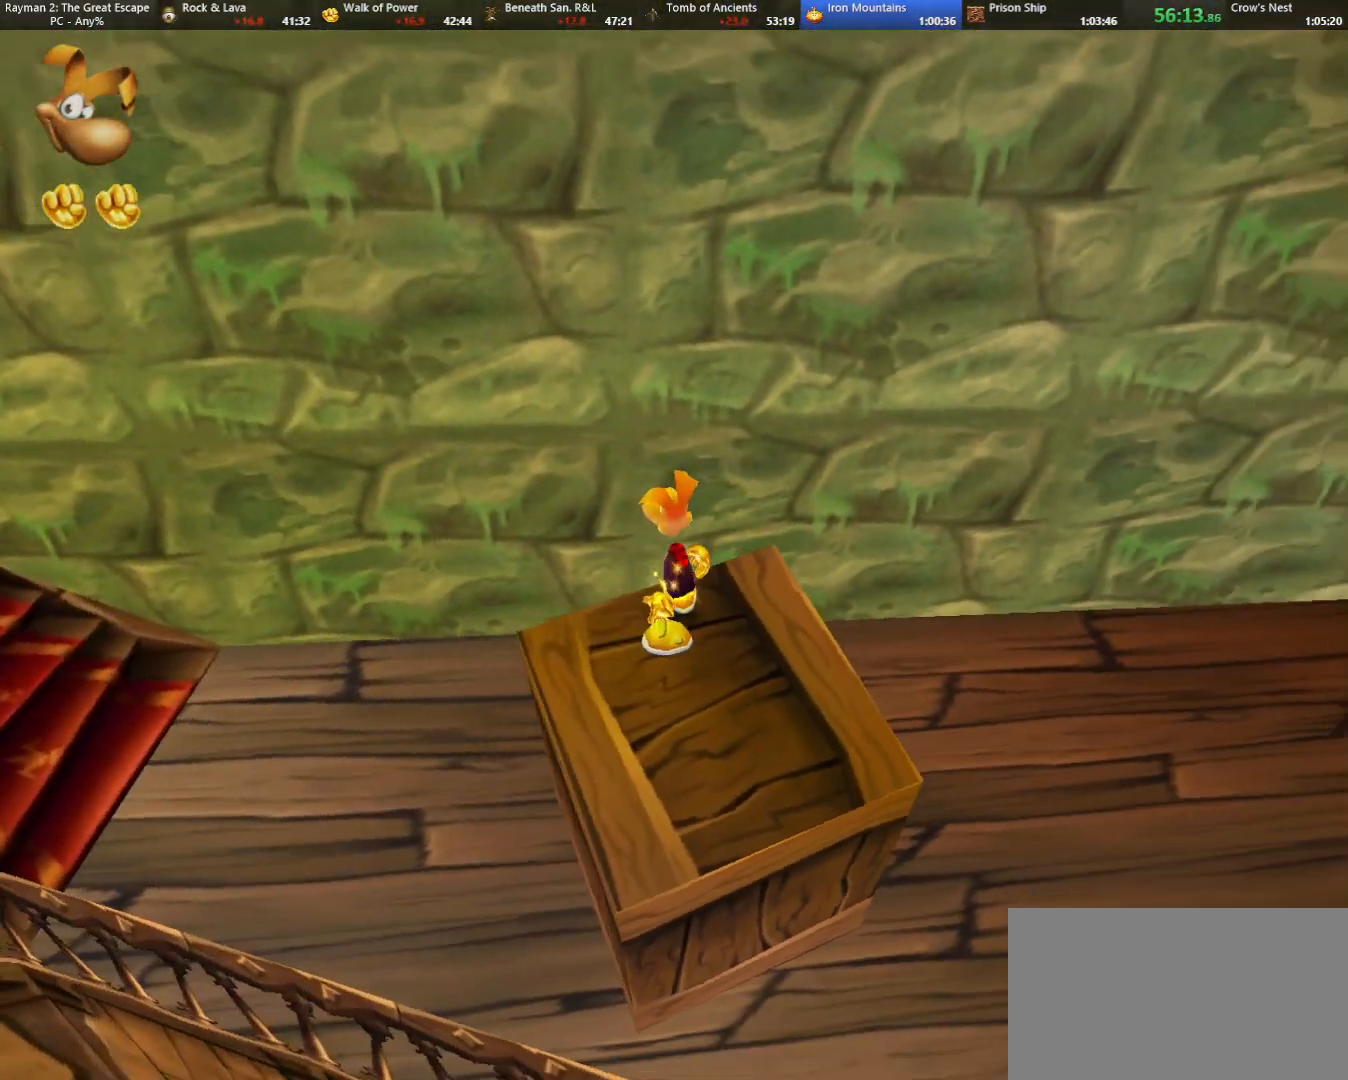
Gameplay with keyboard; each line is a JSON object with the keys held at the frame after it. "events" lists presses ("down") and releases ("up") of "cam", "camf", "caml", "camr", "dive", "down", "jump", "left", "menu", "right", "shoot", "strafe", "think" and "up" between this image and that frame as [ms after this image, input, new state], when the widget could be followed in between. No other keys are recorded. Mouse input is not recorded. Key names are as the overlay labels them; some are game actions (e.g. jump) rather than physical keys.
{"keys": [], "events": []}
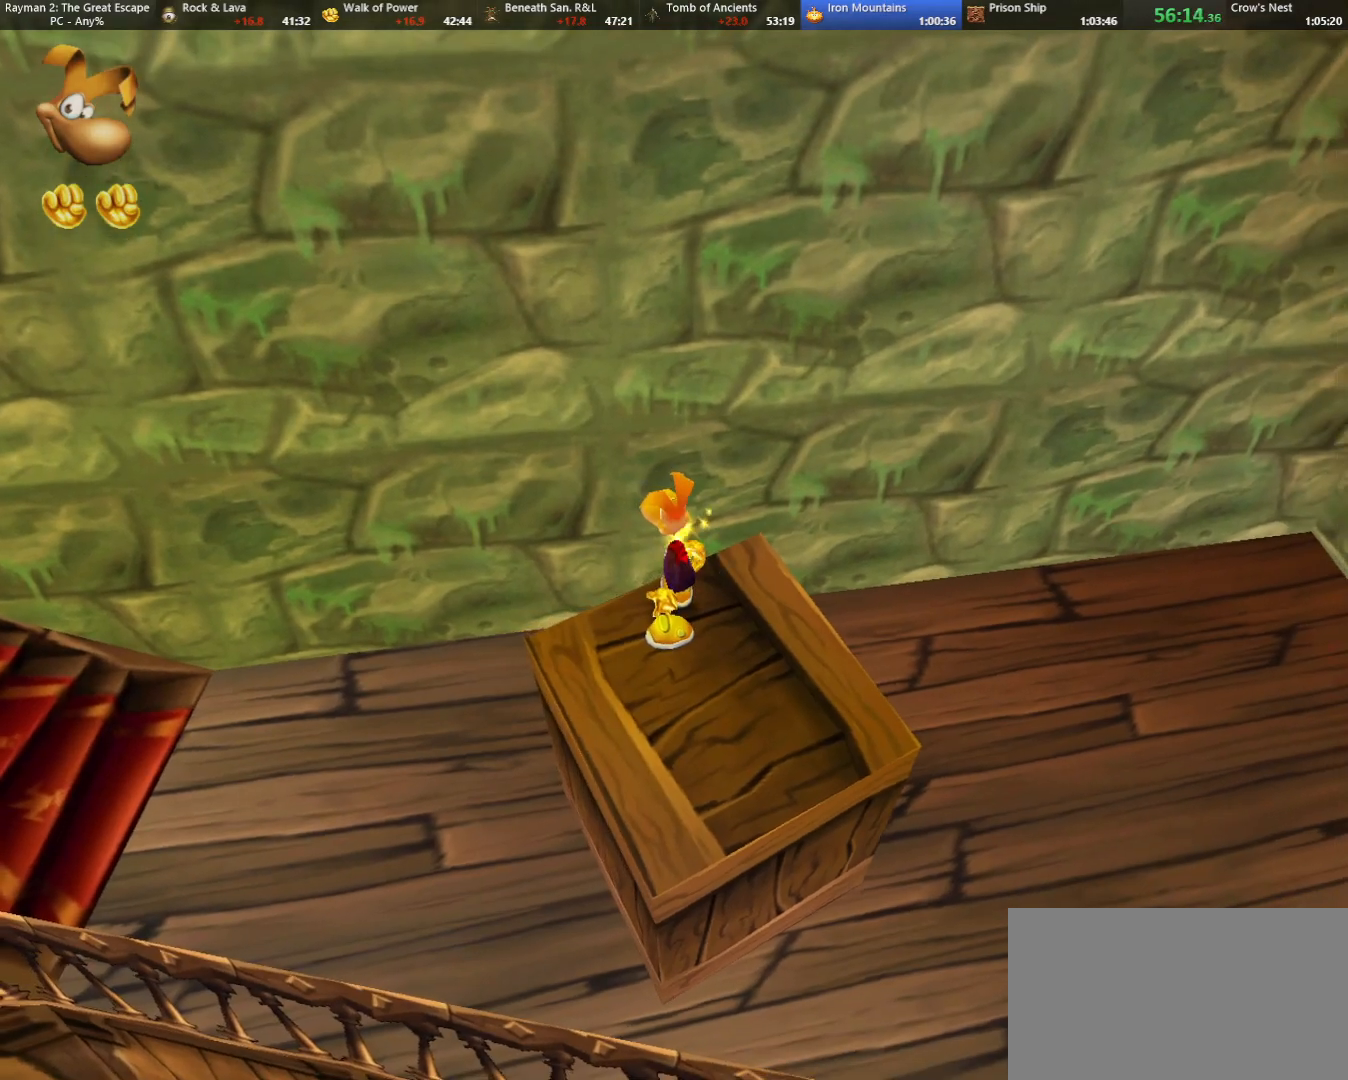
{"keys": [], "events": []}
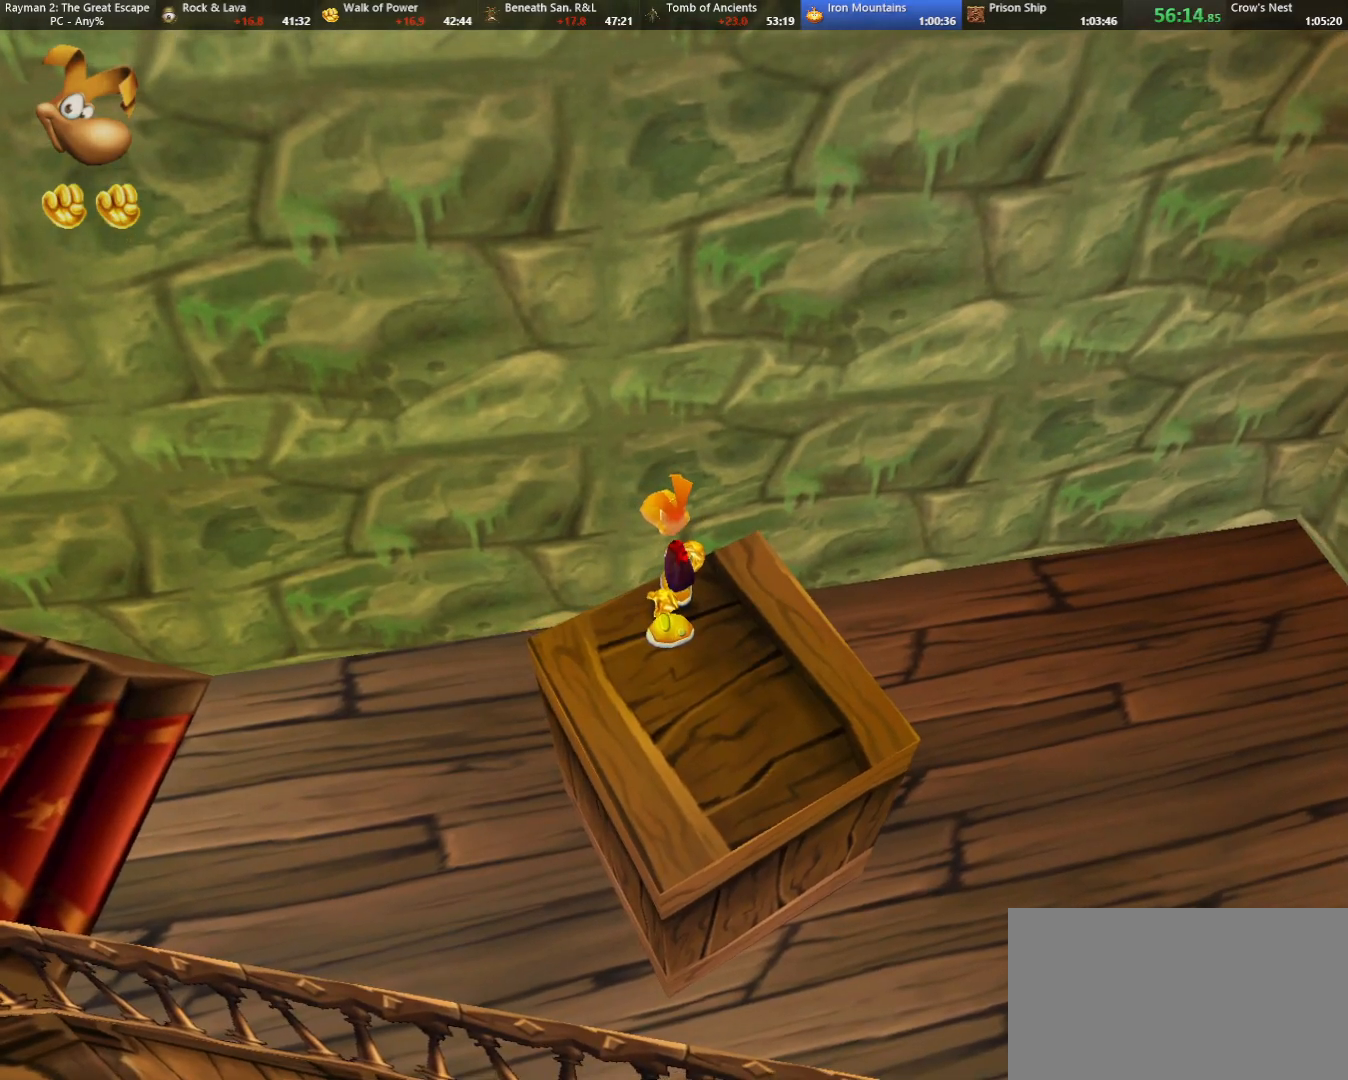
{"keys": [], "events": []}
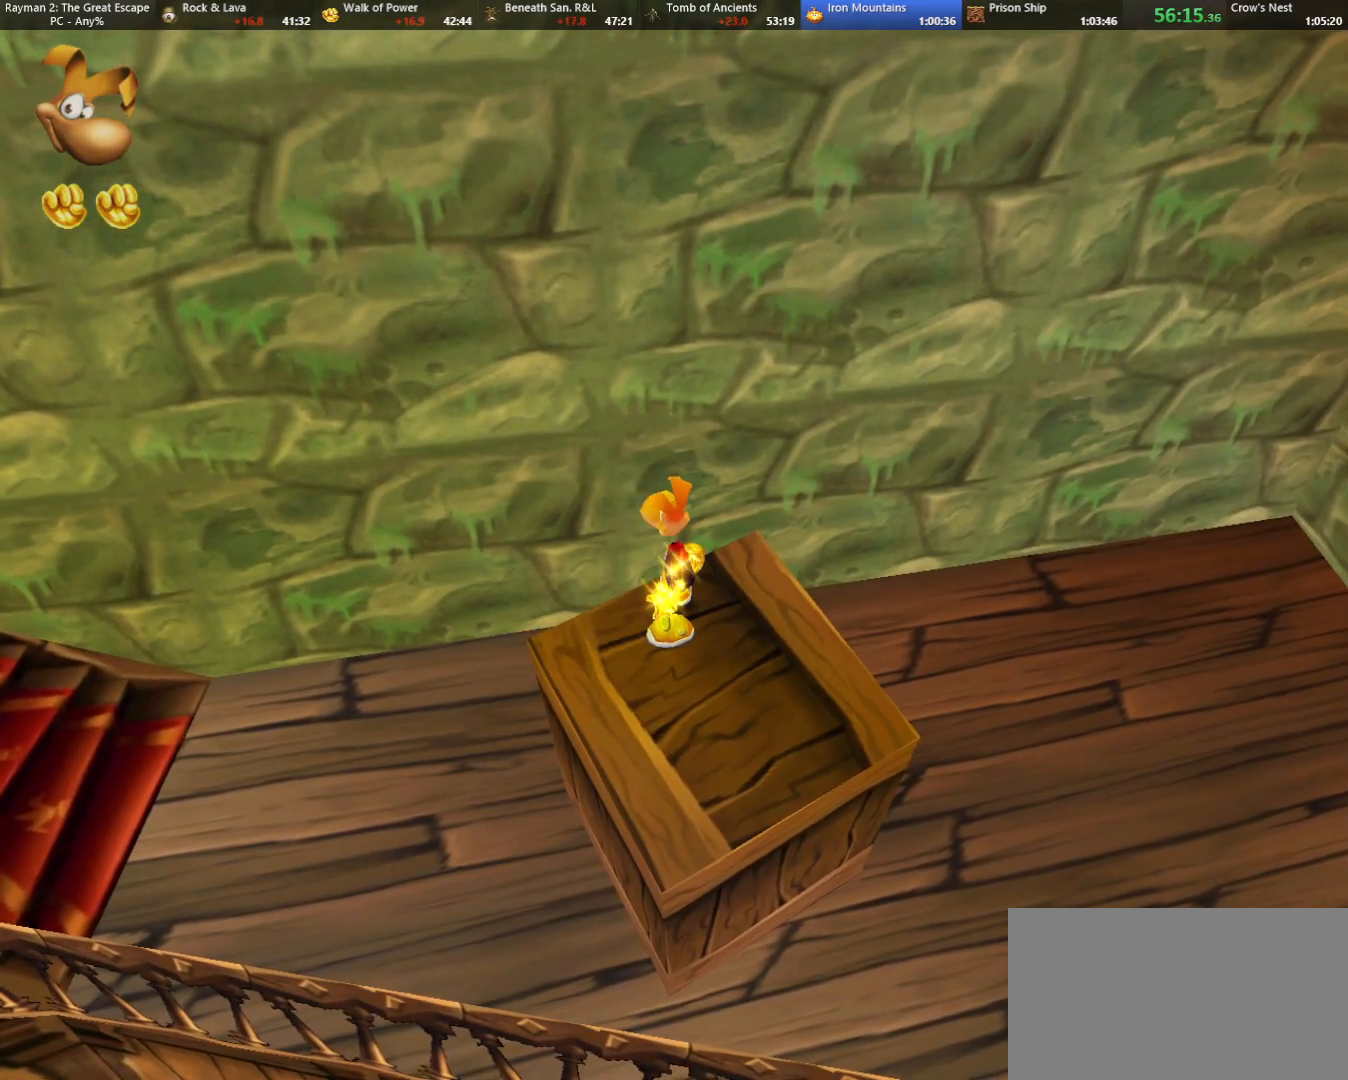
{"keys": [], "events": []}
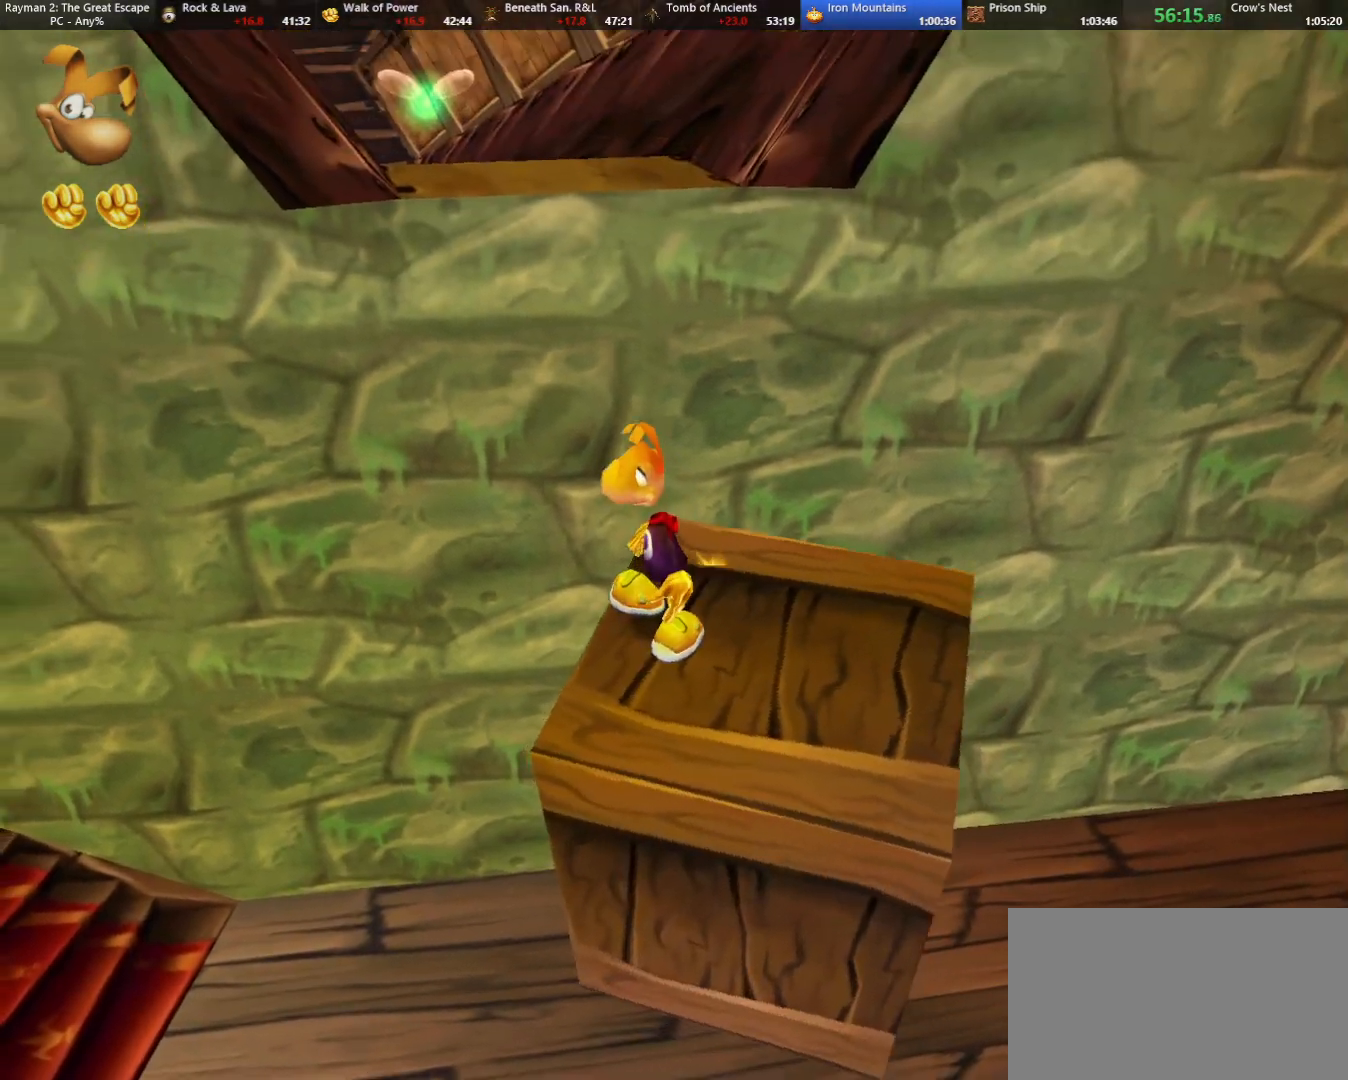
{"keys": ["jump", "up"], "events": [[17, "up", "down"], [117, "jump", "down"]]}
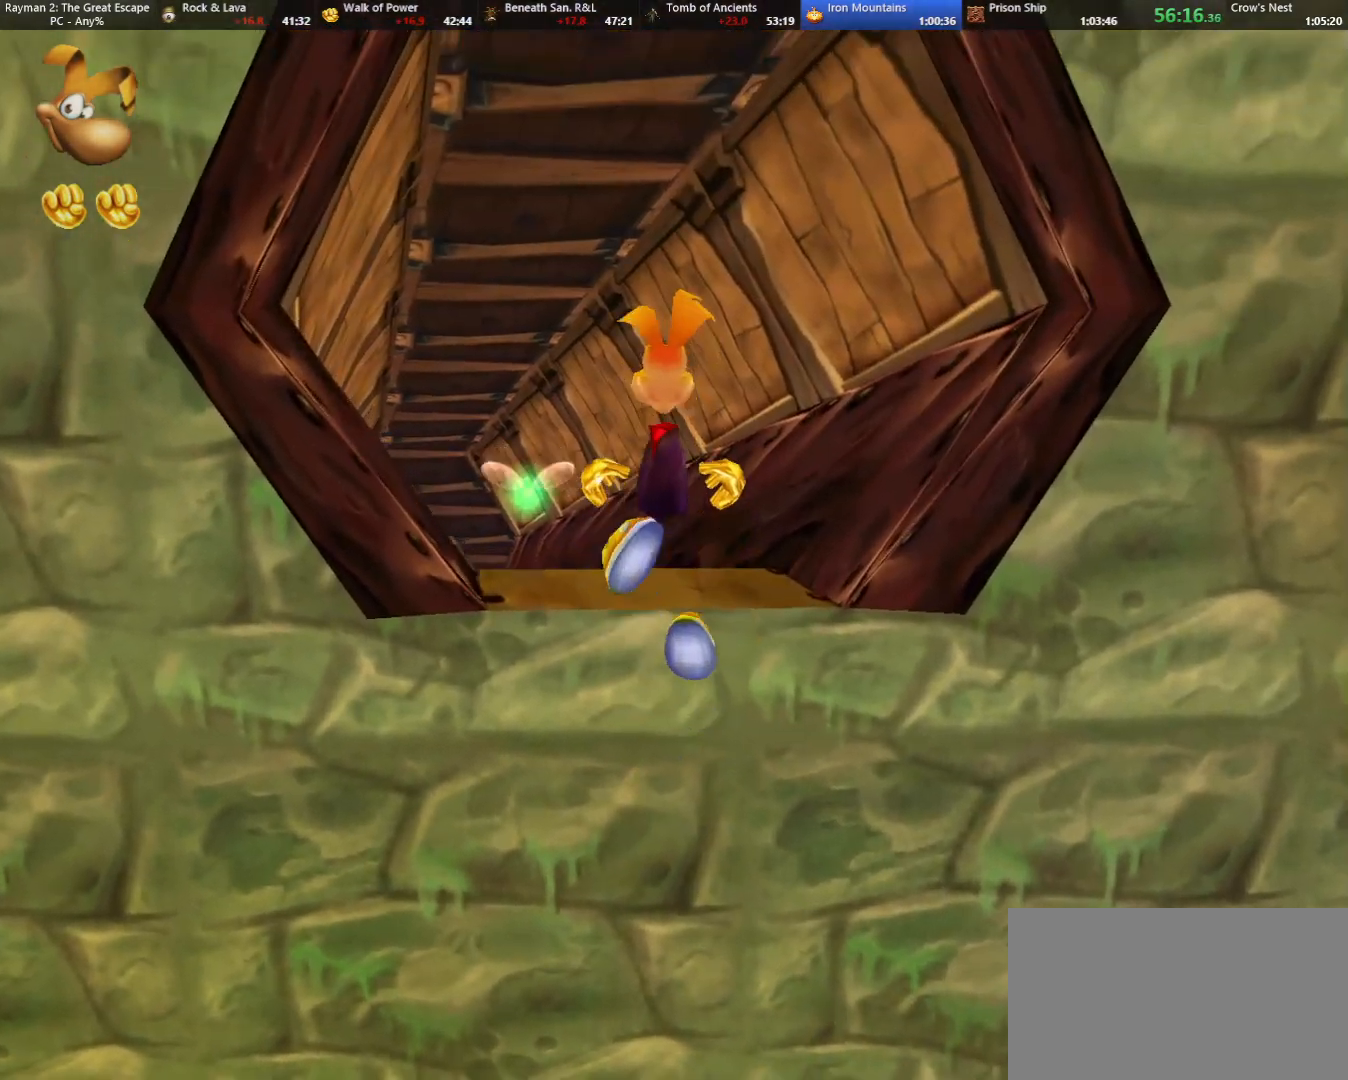
{"keys": ["left", "up"], "events": [[183, "jump", "up"], [183, "left", "down"], [283, "jump", "down"], [317, "jump", "up"], [400, "jump", "down"], [500, "jump", "up"]]}
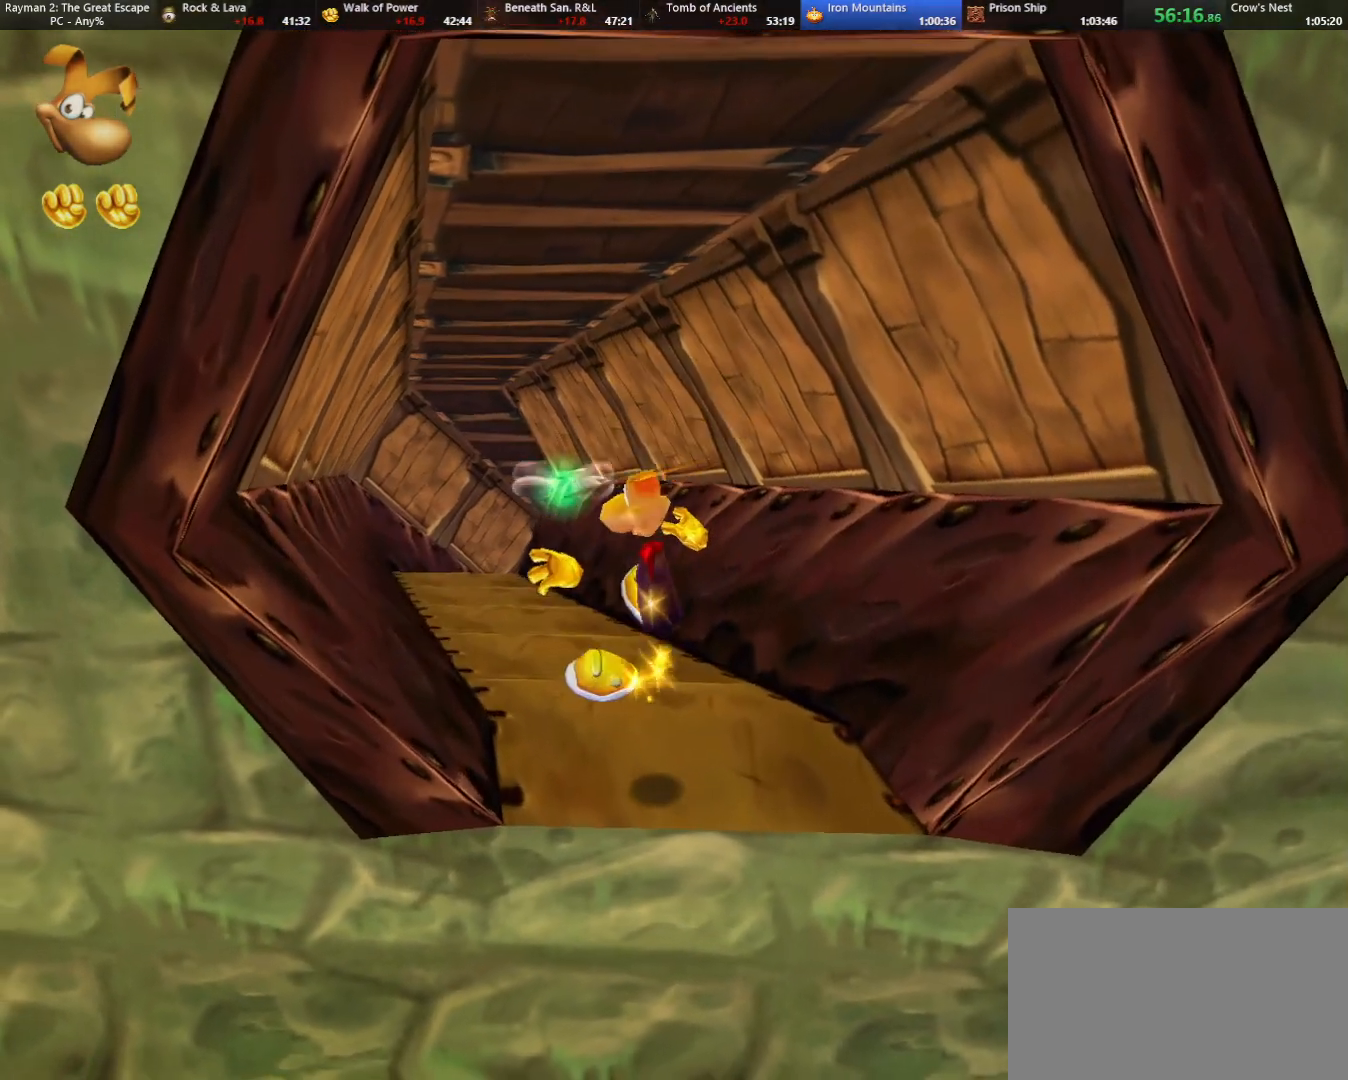
{"keys": ["up"], "events": [[50, "left", "up"], [250, "left", "down"], [333, "left", "up"]]}
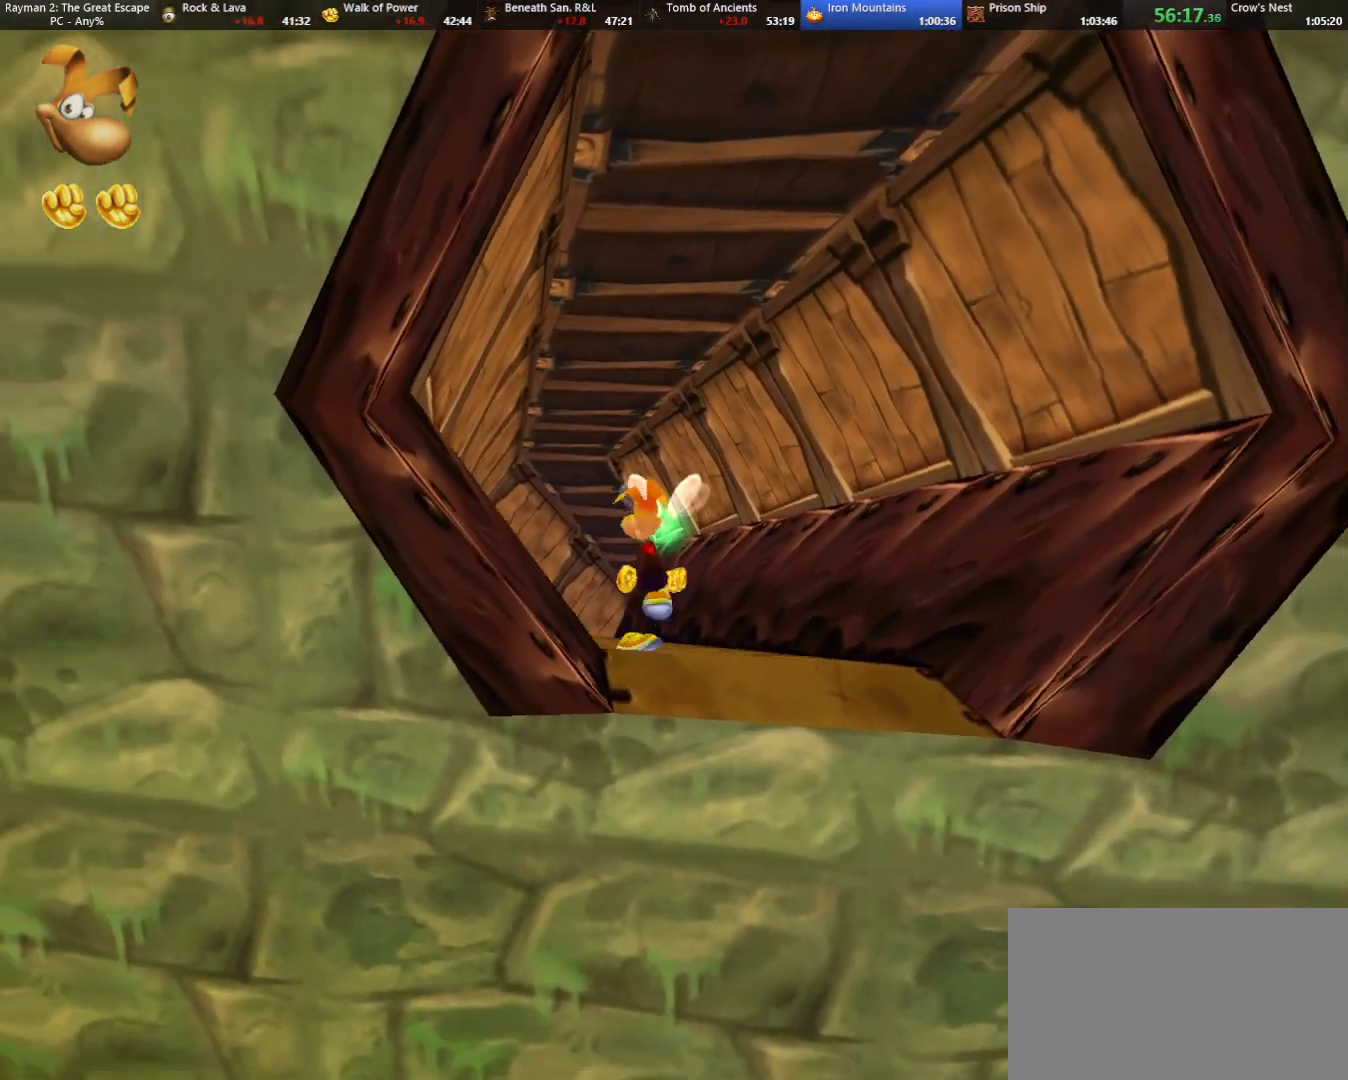
{"keys": ["up"], "events": []}
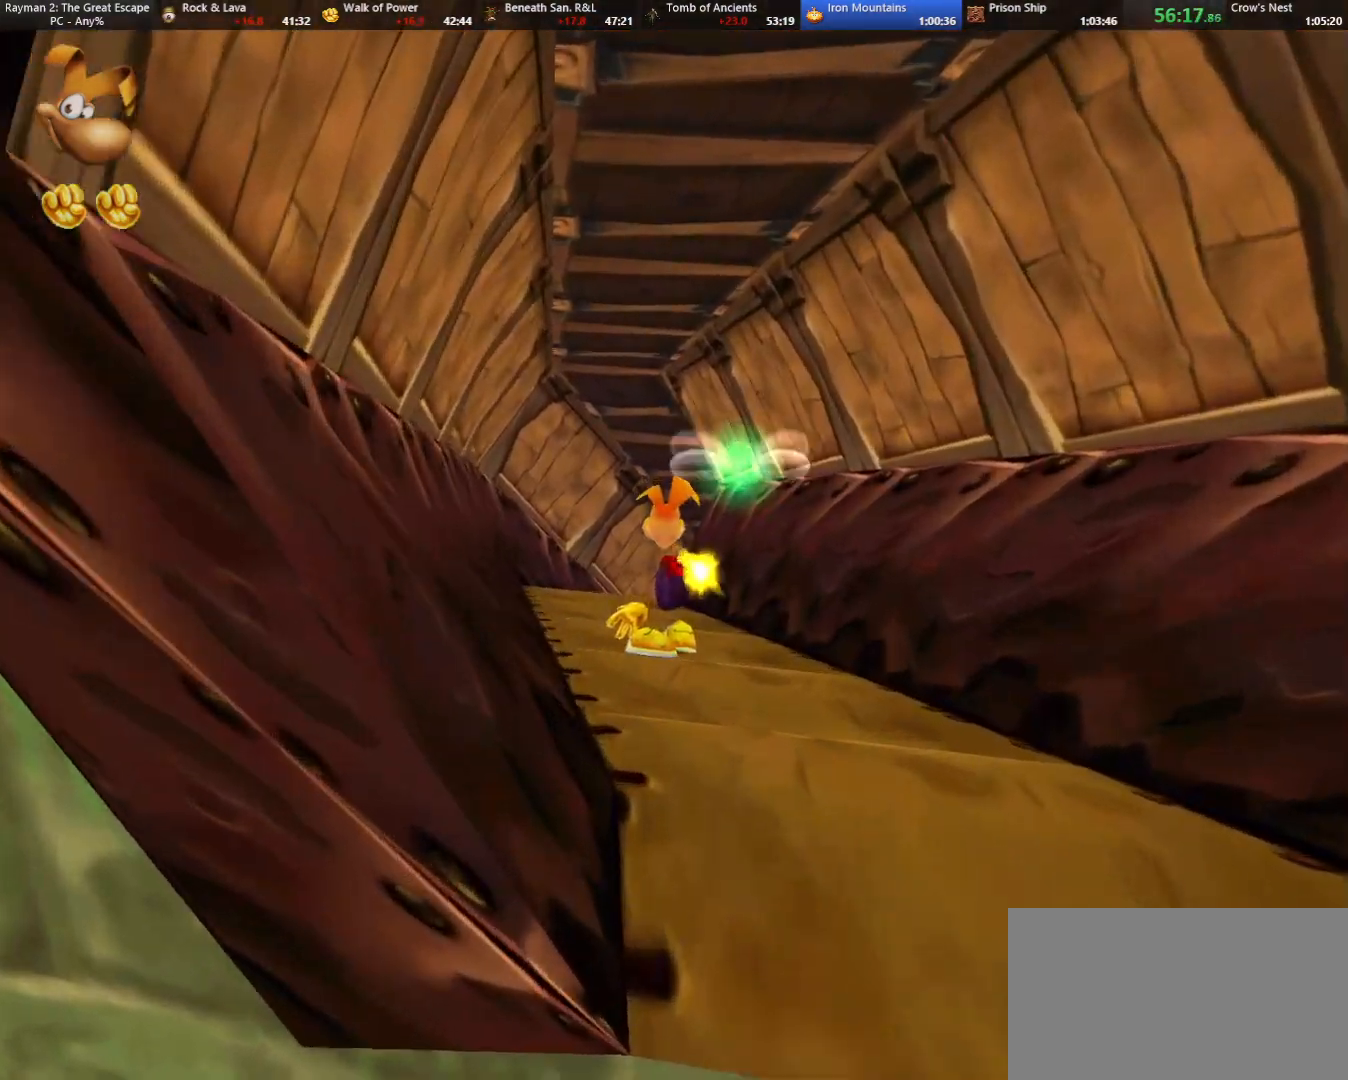
{"keys": ["up"], "events": []}
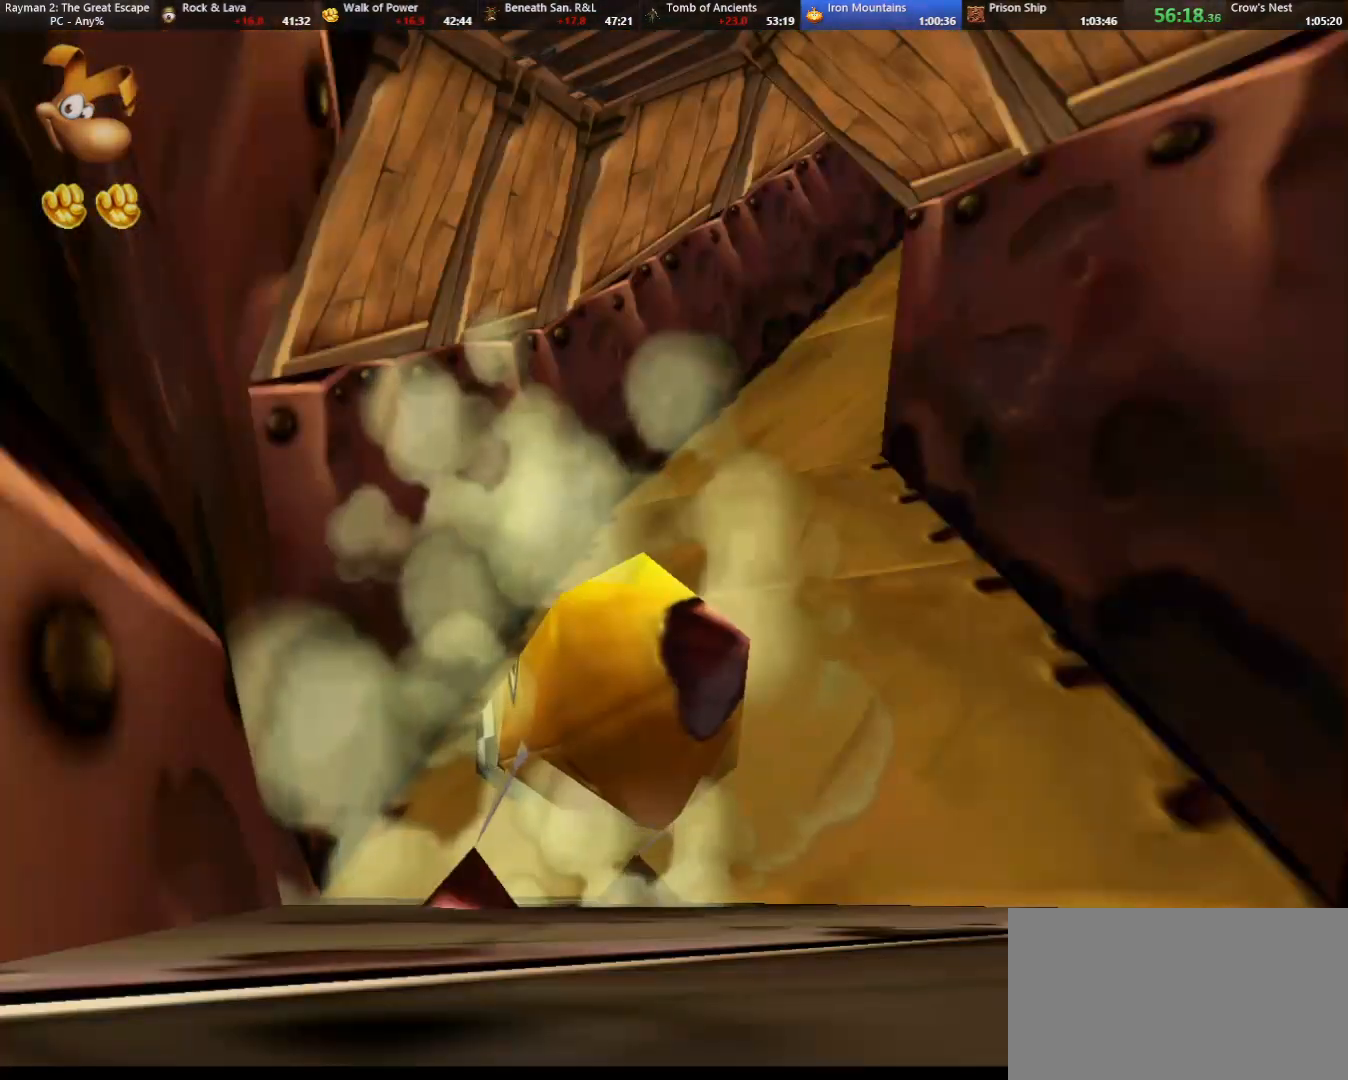
{"keys": [], "events": [[200, "up", "up"]]}
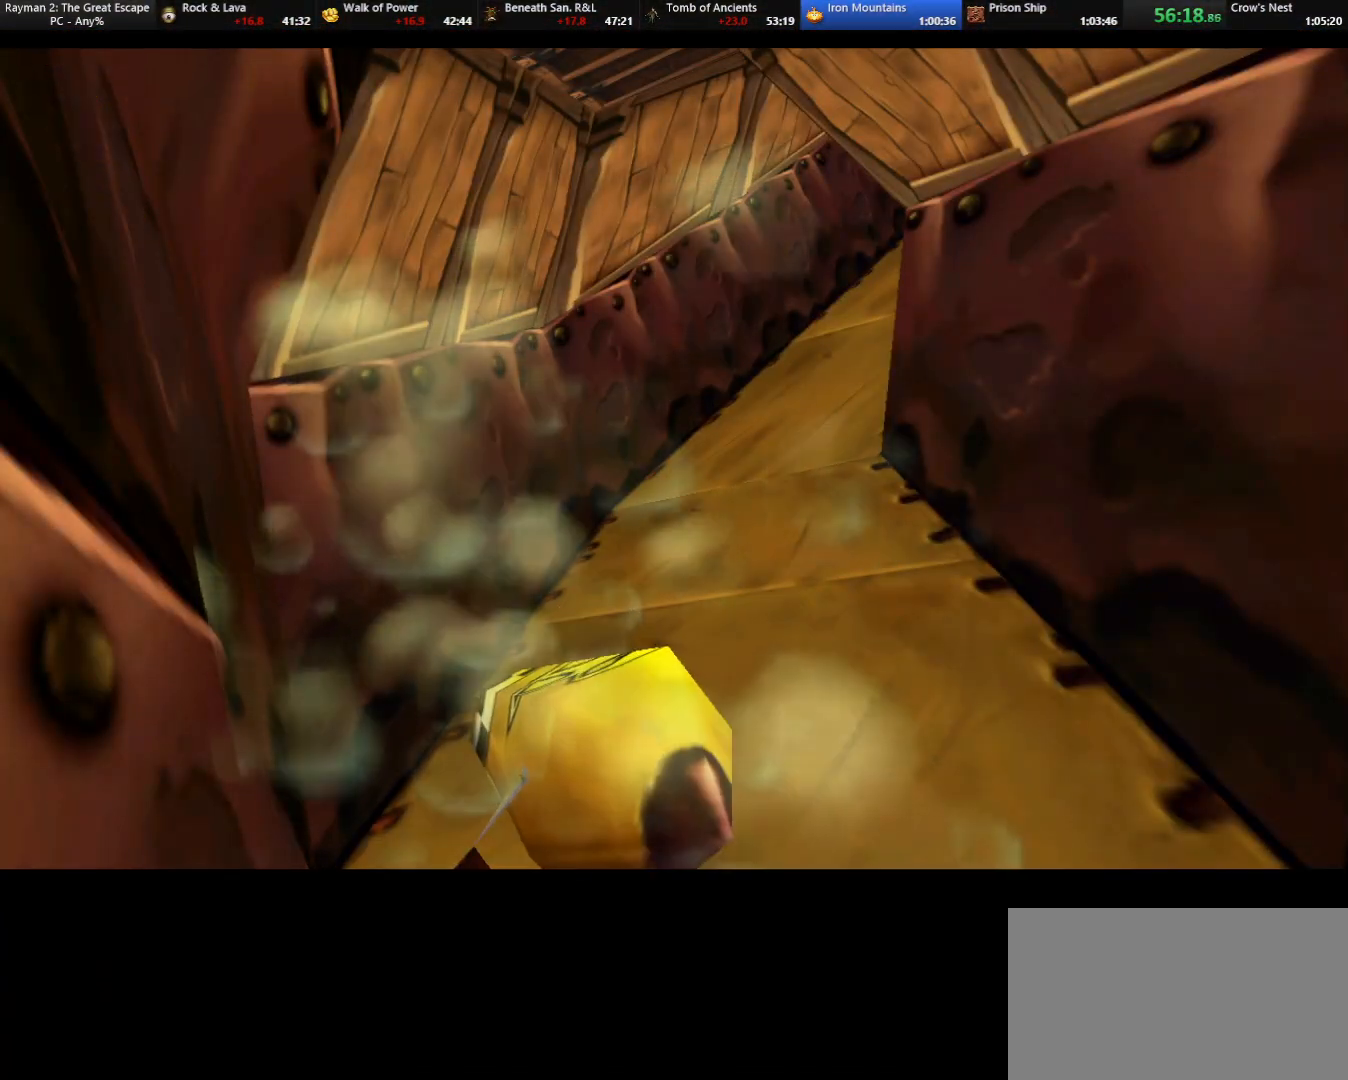
{"keys": [], "events": []}
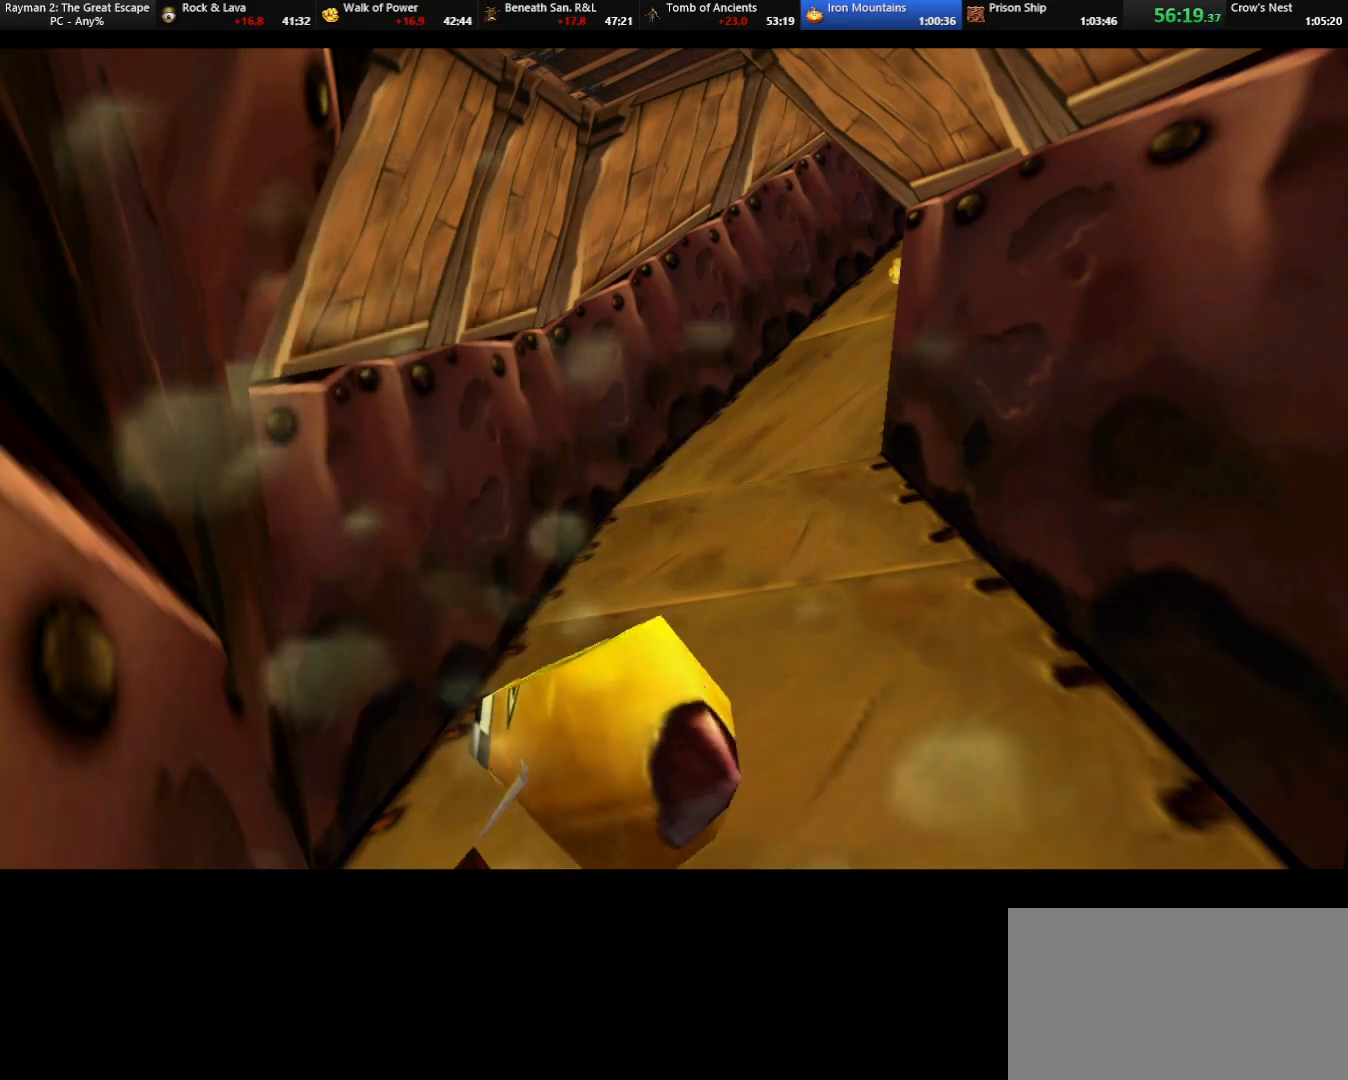
{"keys": [], "events": []}
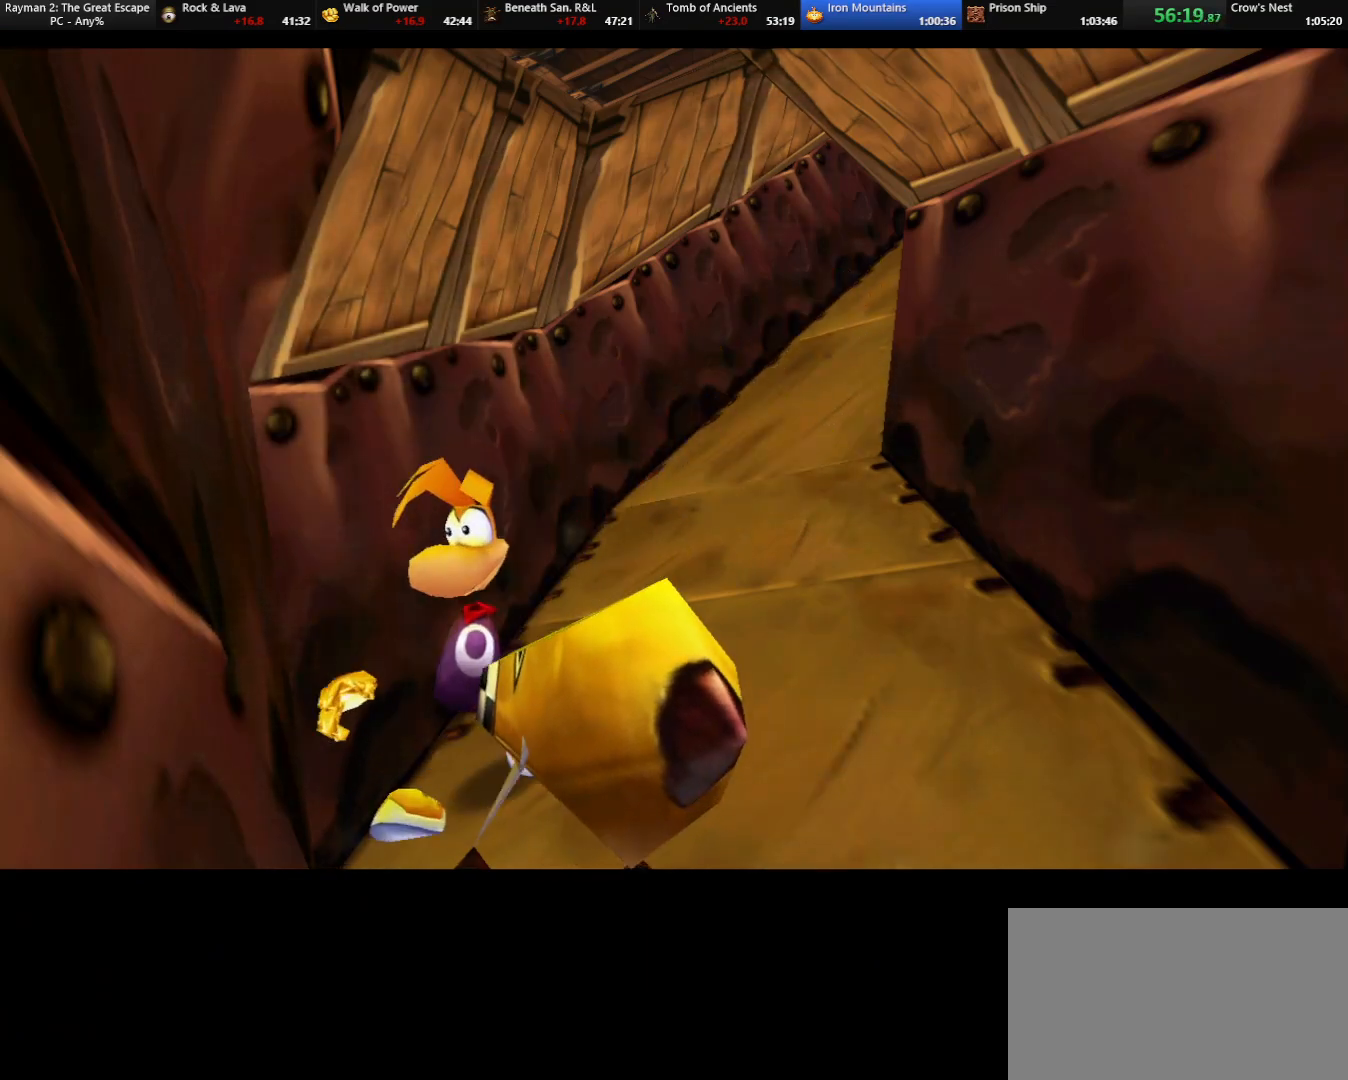
{"keys": [], "events": [[383, "down", "down"], [417, "down", "up"]]}
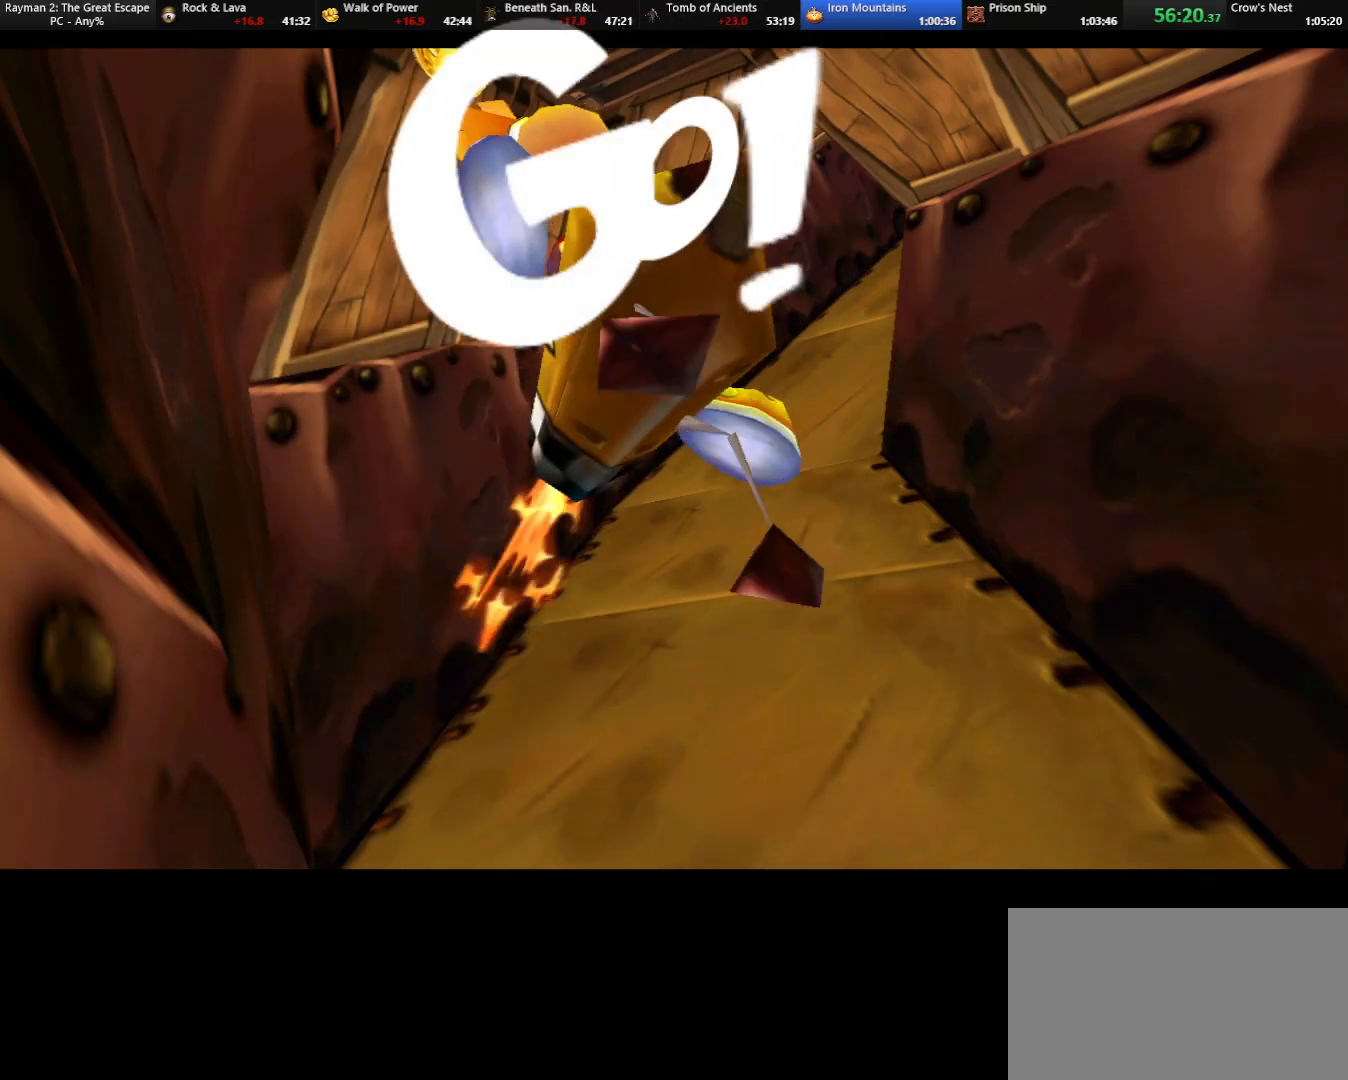
{"keys": [], "events": []}
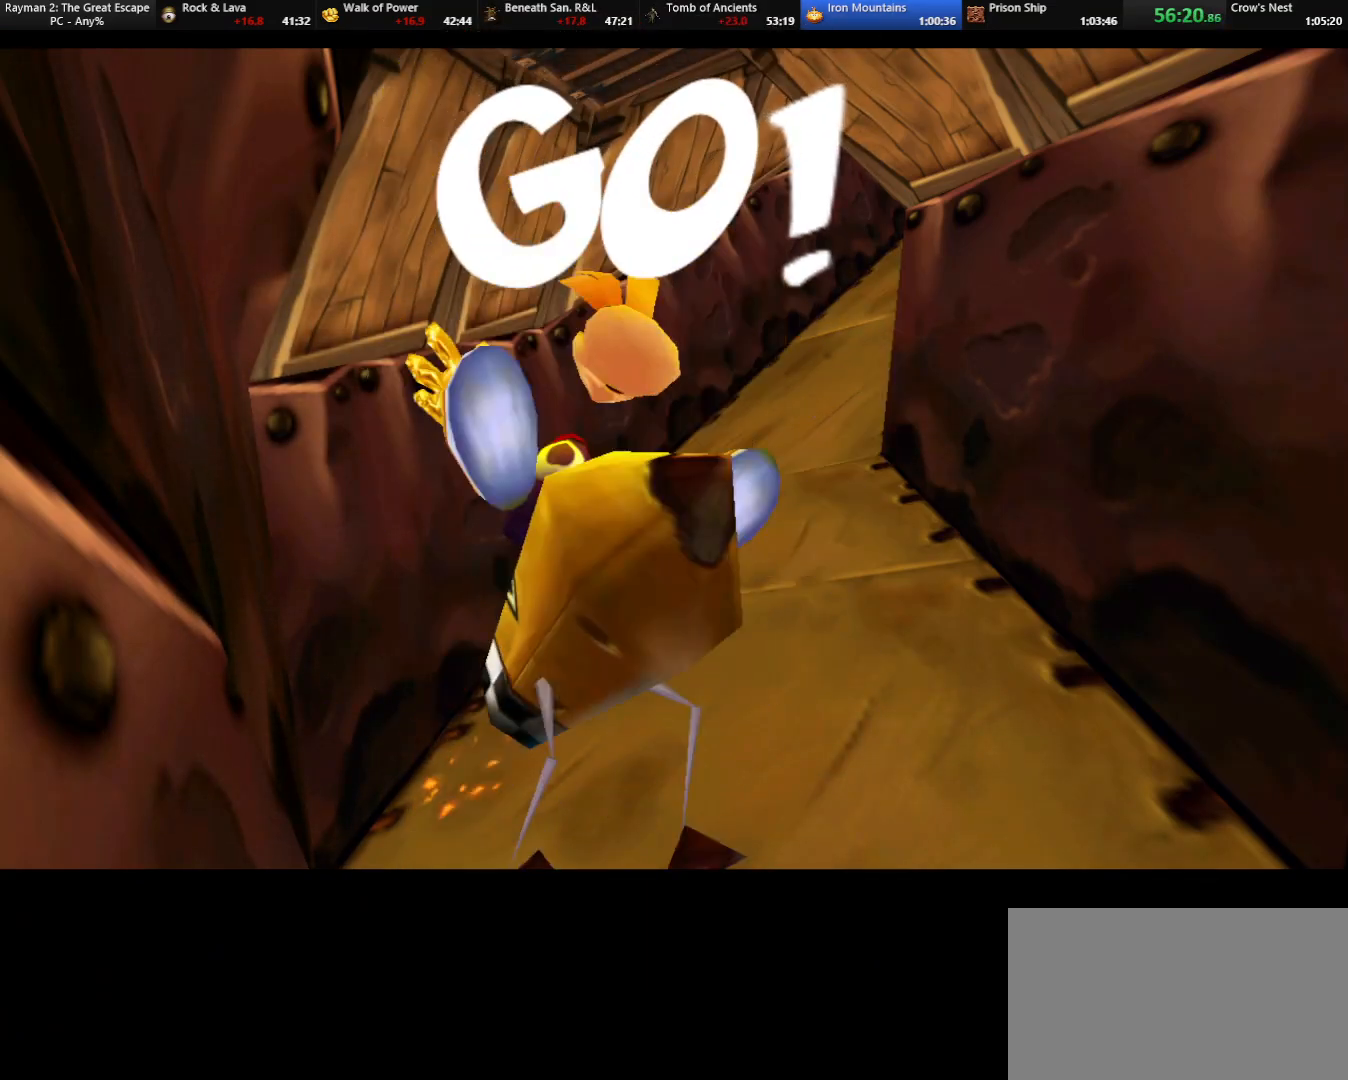
{"keys": [], "events": []}
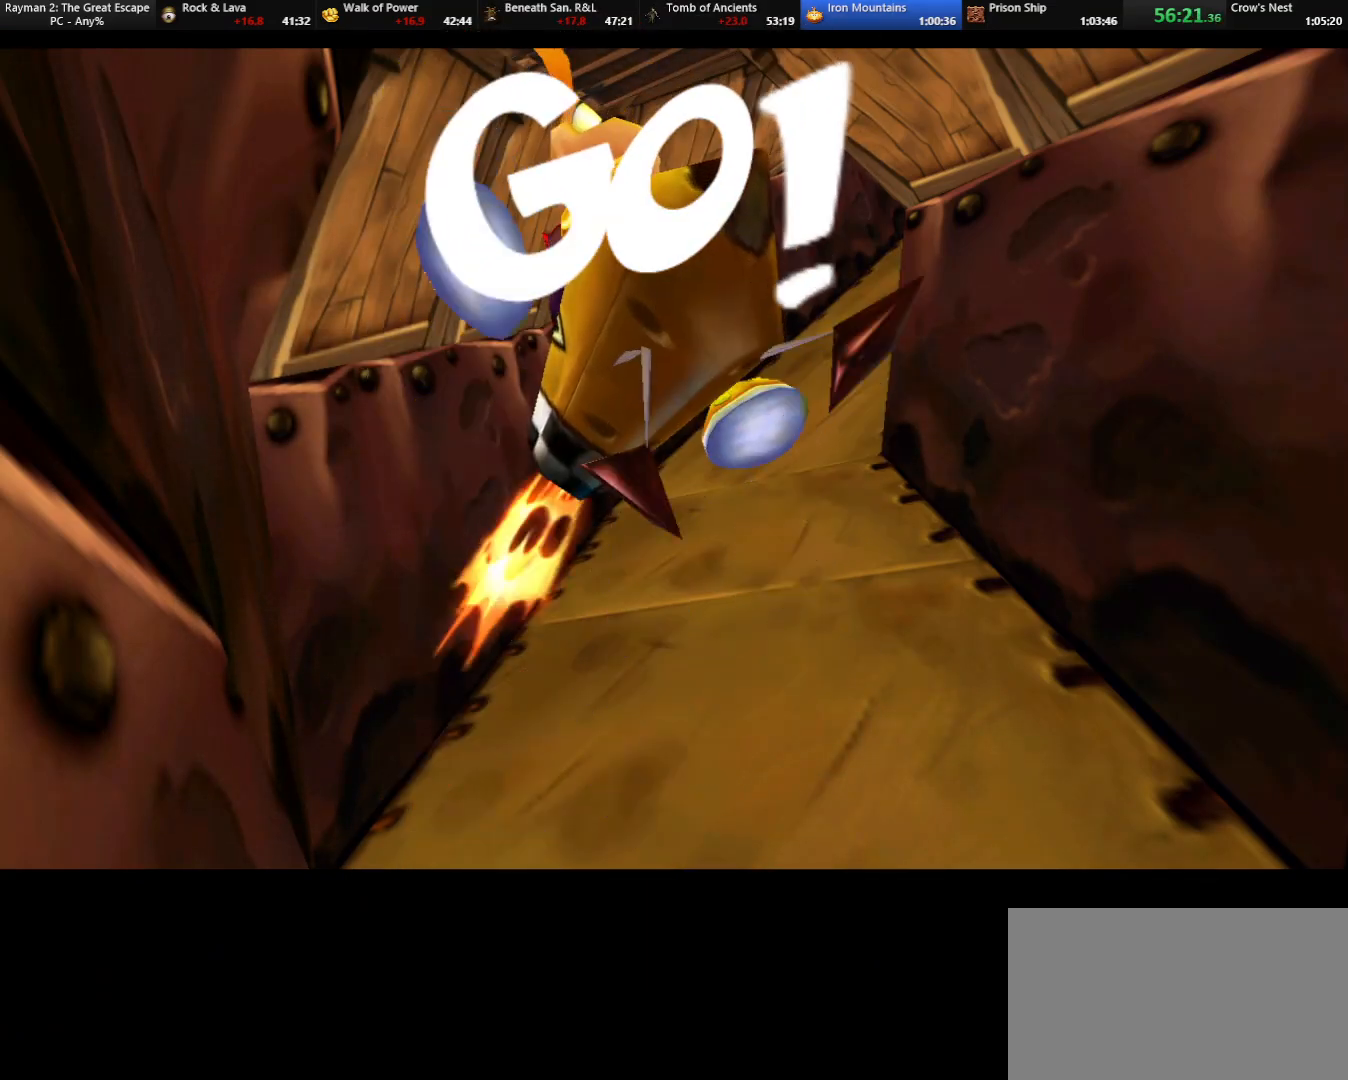
{"keys": [], "events": []}
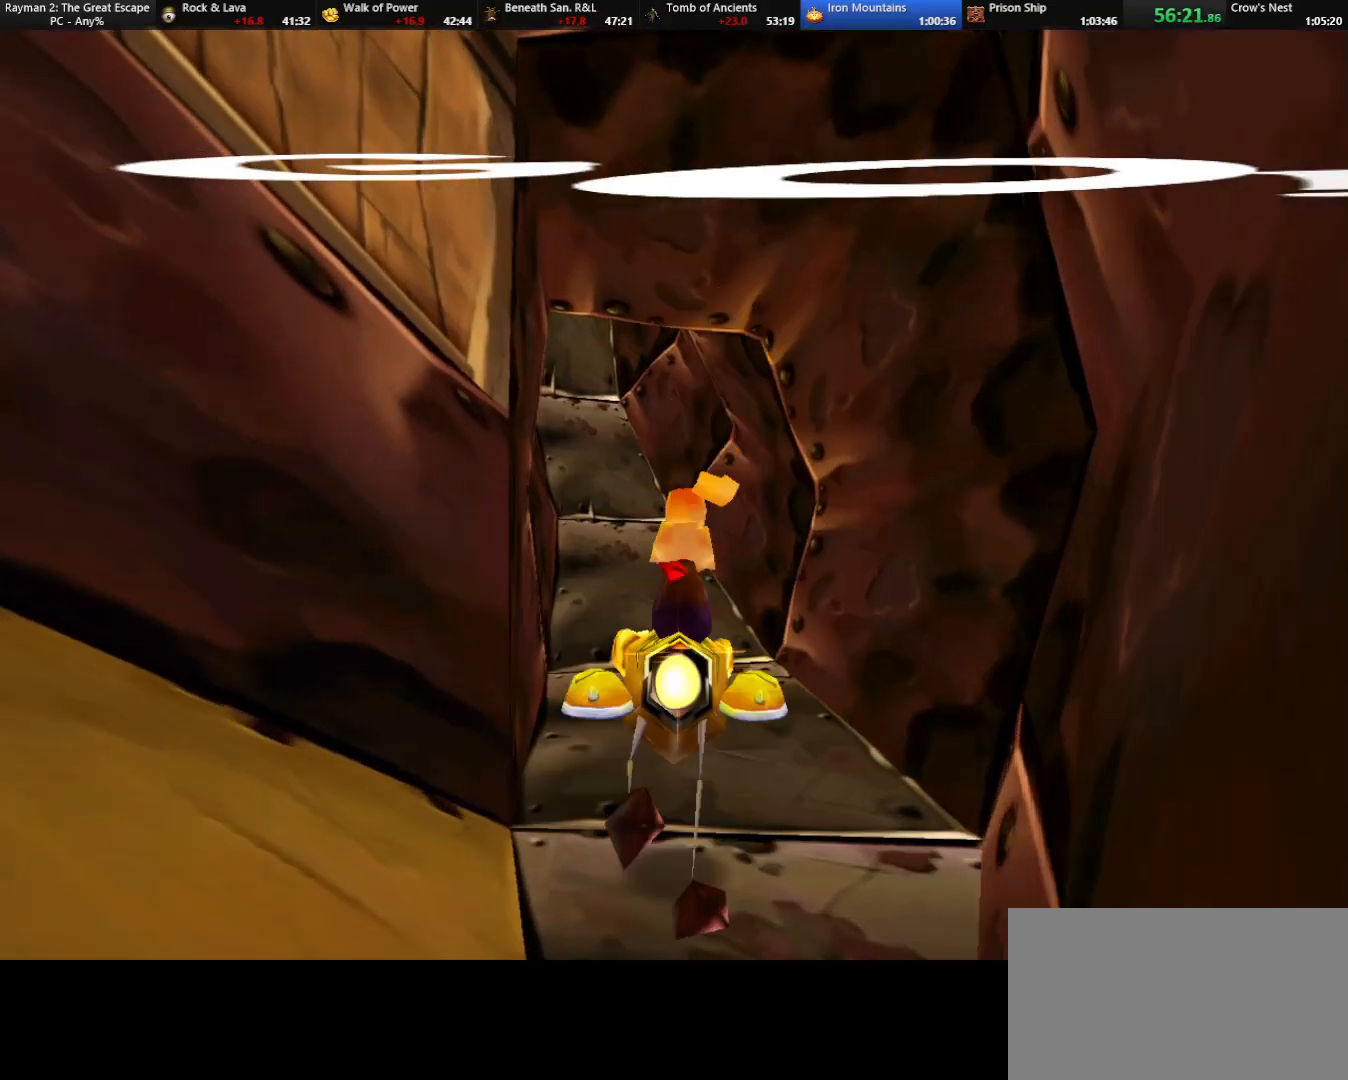
{"keys": ["shoot"], "events": [[167, "left", "down"], [167, "shoot", "down"], [250, "shoot", "up"], [300, "left", "up"], [350, "shoot", "down"], [450, "shoot", "up"], [483, "shoot", "down"]]}
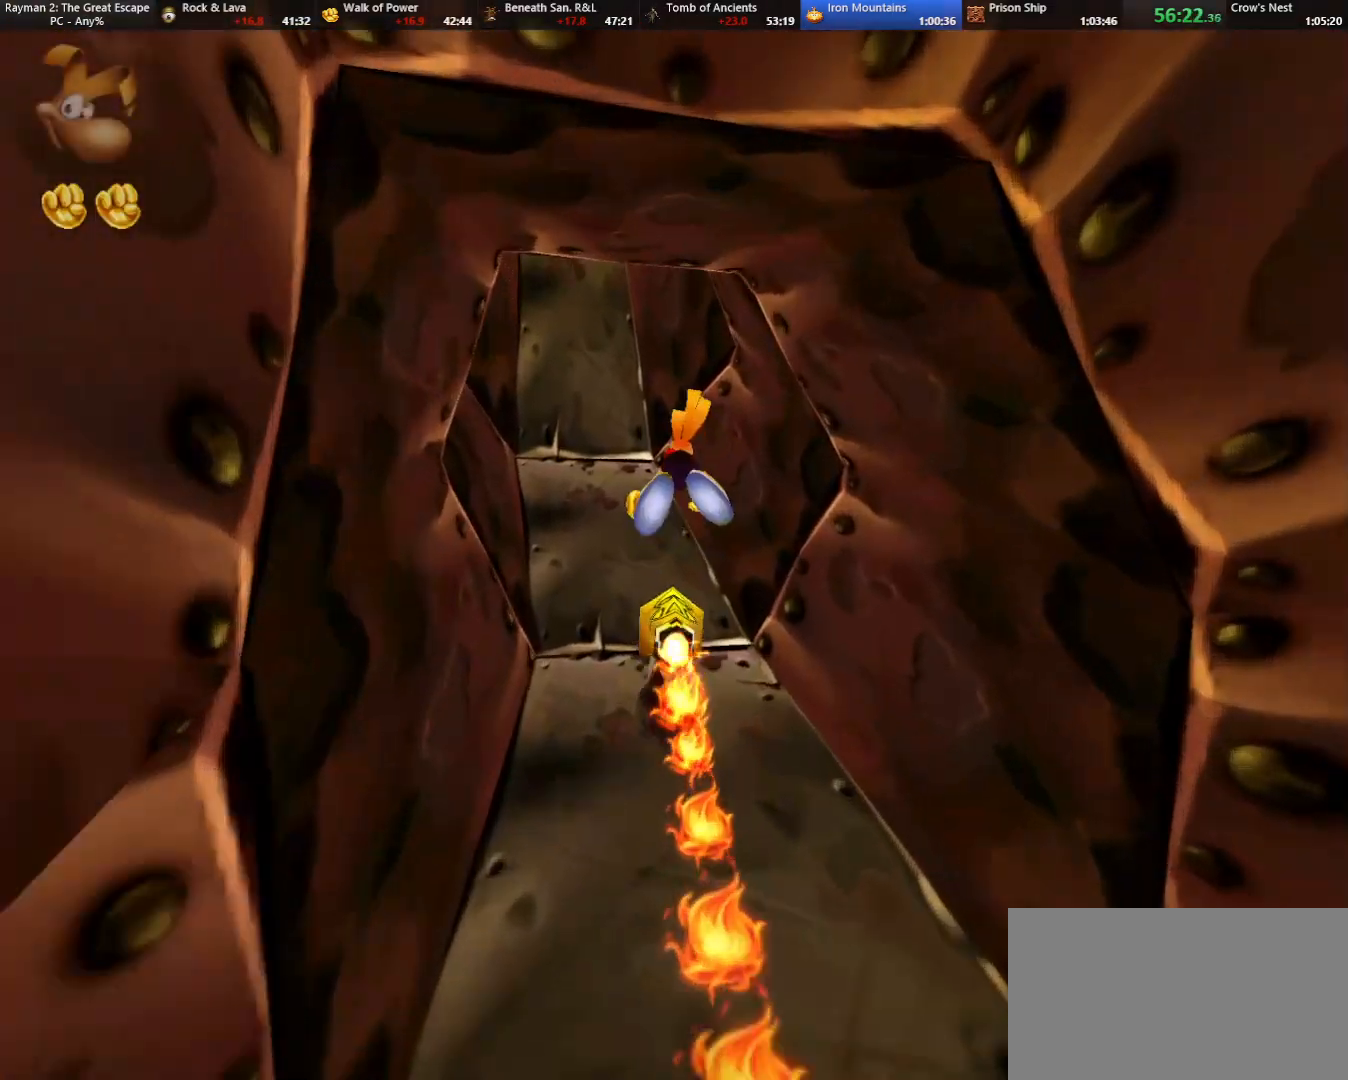
{"keys": [], "events": [[83, "shoot", "up"], [133, "left", "down"], [183, "shoot", "down"], [233, "left", "up"], [267, "shoot", "up"], [317, "shoot", "down"], [450, "shoot", "up"]]}
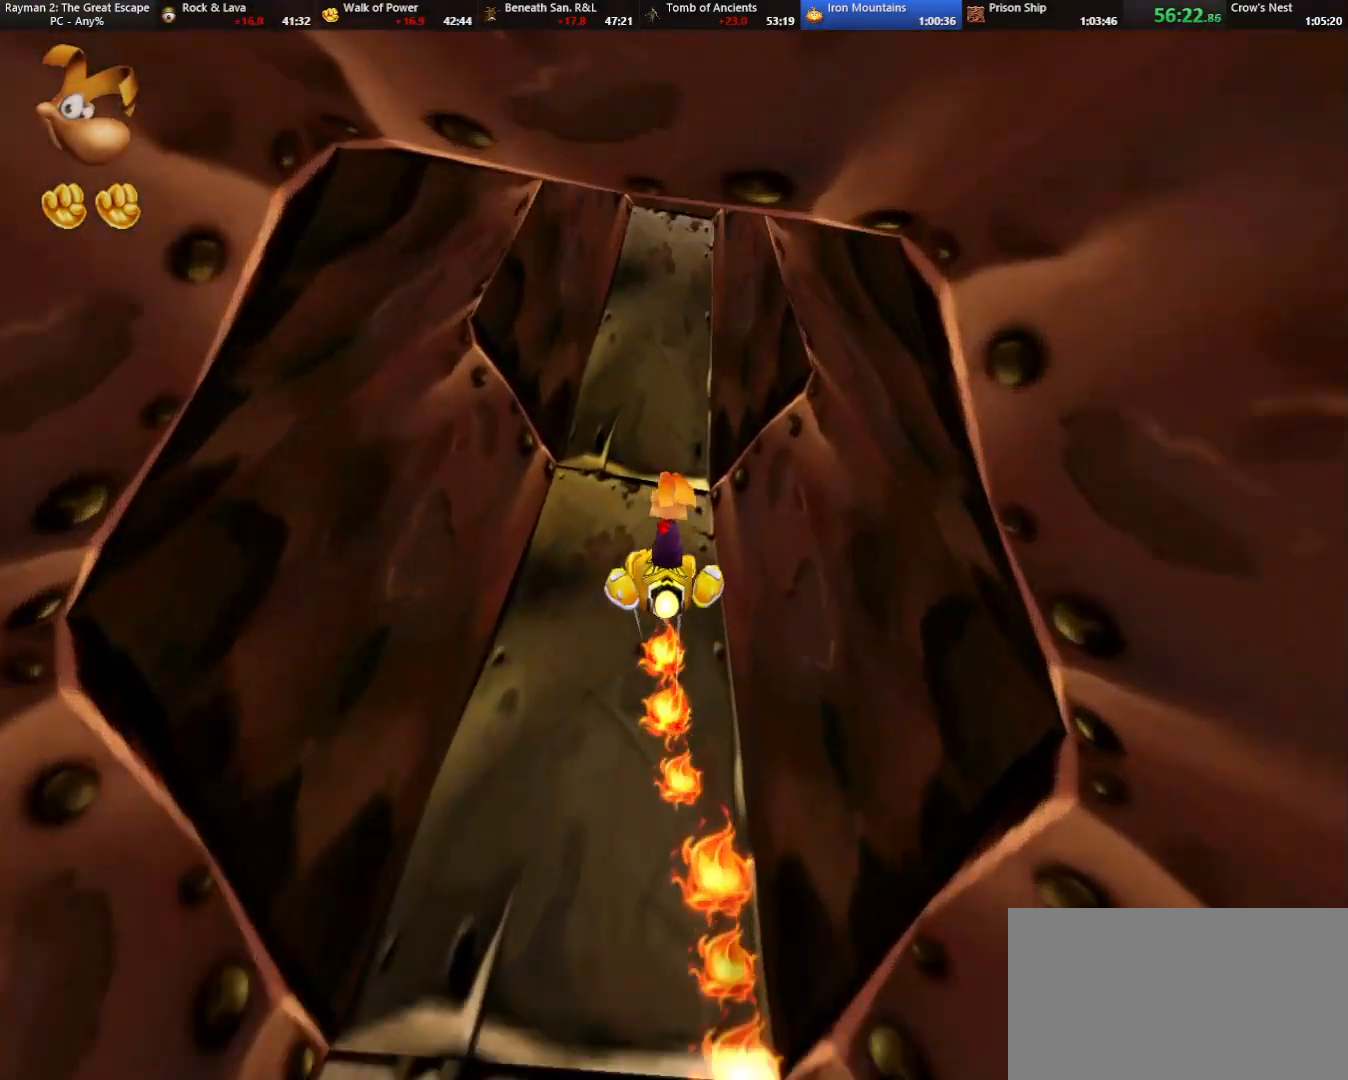
{"keys": ["shoot"], "events": [[50, "shoot", "down"], [150, "shoot", "up"], [250, "shoot", "down"], [333, "down", "down"], [333, "right", "down"], [333, "shoot", "up"], [383, "right", "up"], [433, "down", "up"], [467, "shoot", "down"]]}
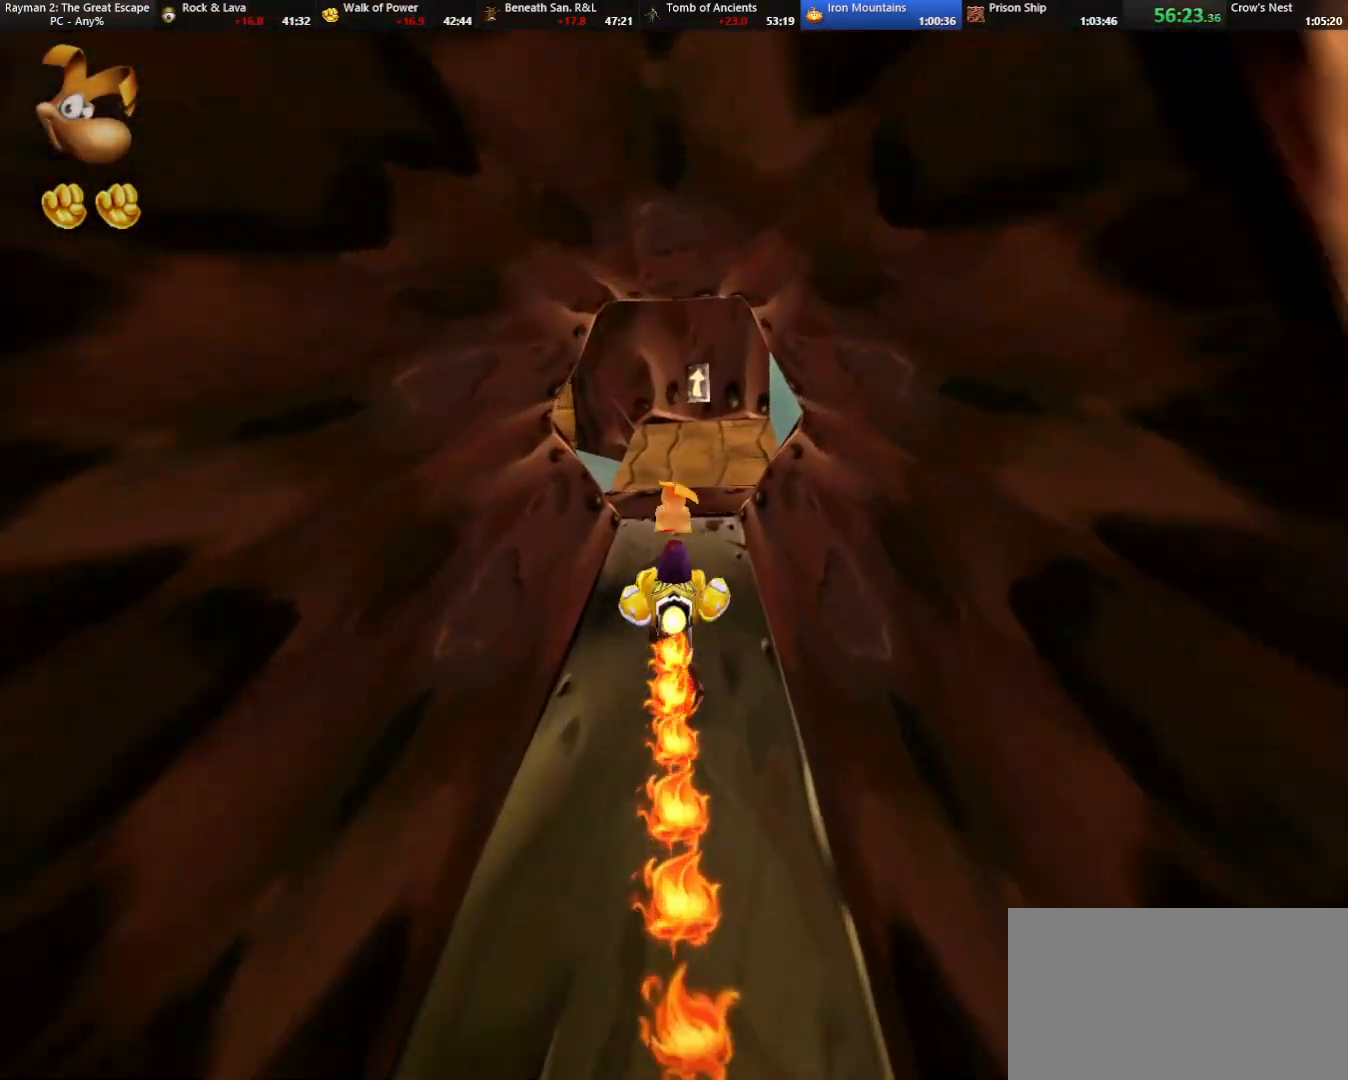
{"keys": ["shoot"], "events": [[17, "shoot", "up"], [117, "left", "down"], [117, "shoot", "down"], [200, "left", "up"], [200, "shoot", "up"], [300, "shoot", "down"], [400, "shoot", "up"], [483, "shoot", "down"]]}
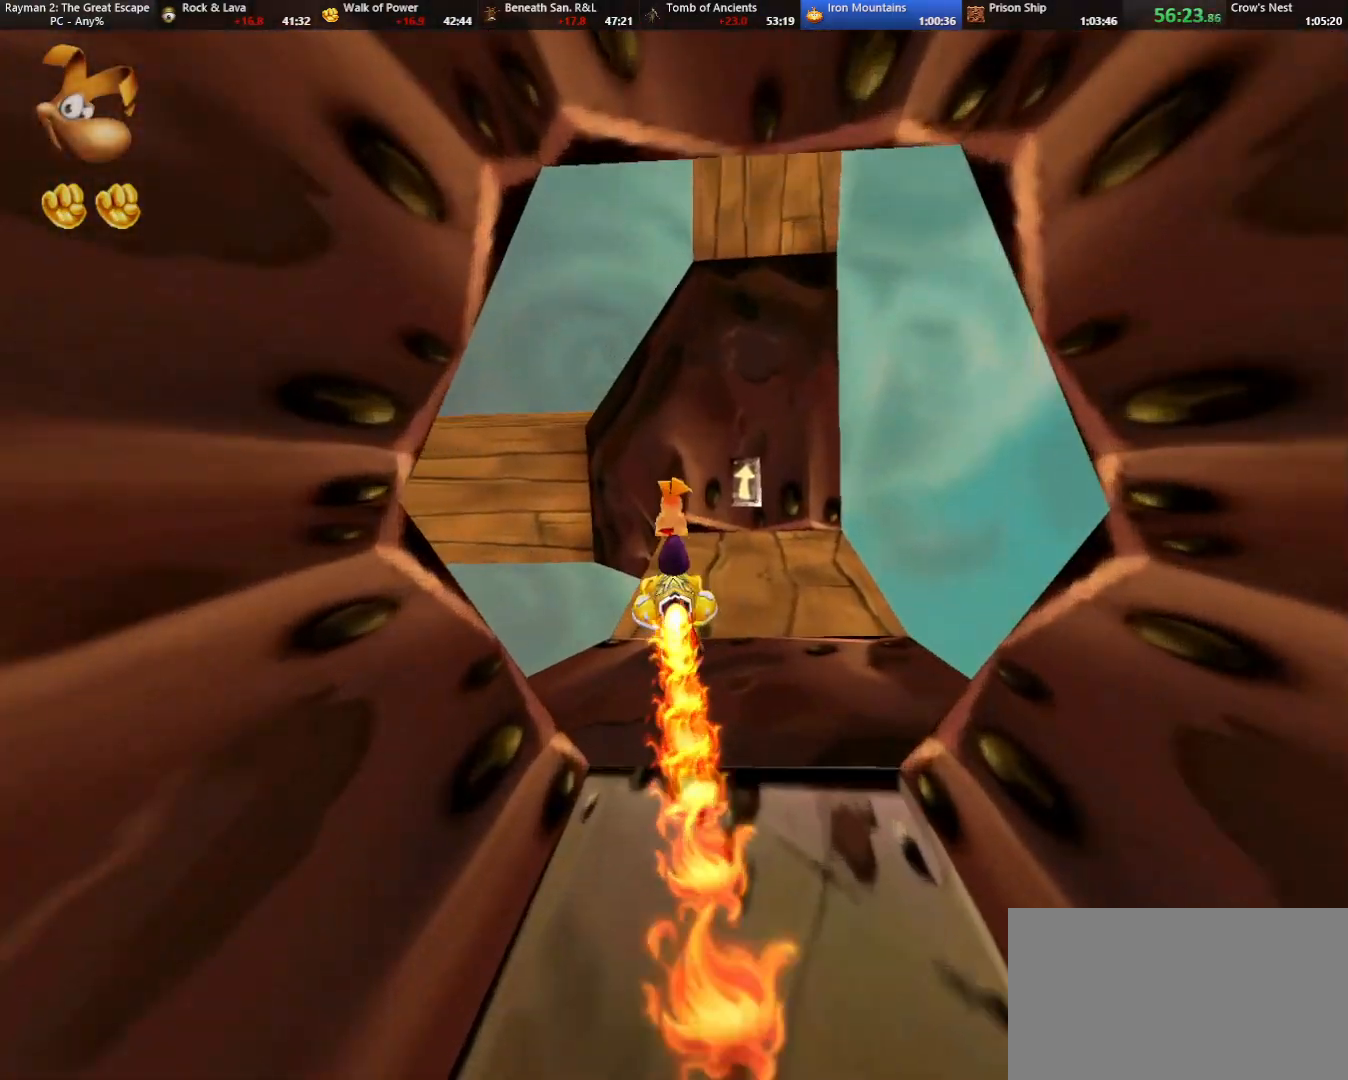
{"keys": ["left", "shoot"], "events": [[83, "shoot", "up"], [183, "shoot", "down"], [217, "left", "down"], [267, "shoot", "up"], [317, "shoot", "down"], [417, "shoot", "up"], [500, "shoot", "down"]]}
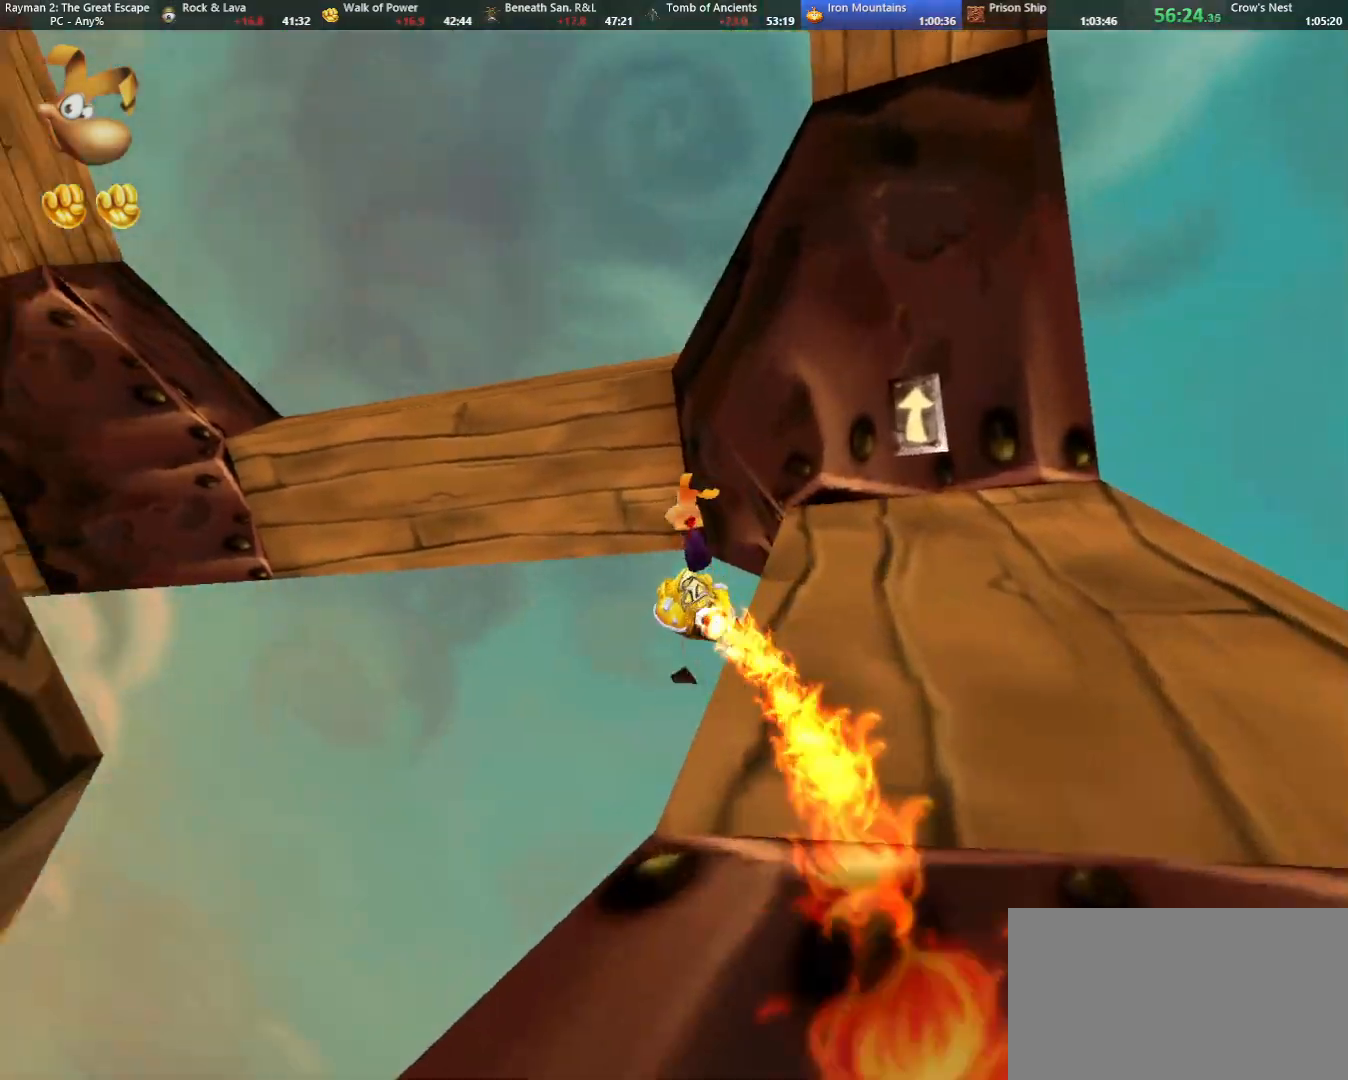
{"keys": ["left"], "events": [[100, "shoot", "up"], [150, "left", "up"], [150, "right", "down"], [150, "shoot", "down"], [283, "shoot", "up"], [333, "shoot", "down"], [417, "left", "down"], [417, "right", "up"], [417, "shoot", "up"]]}
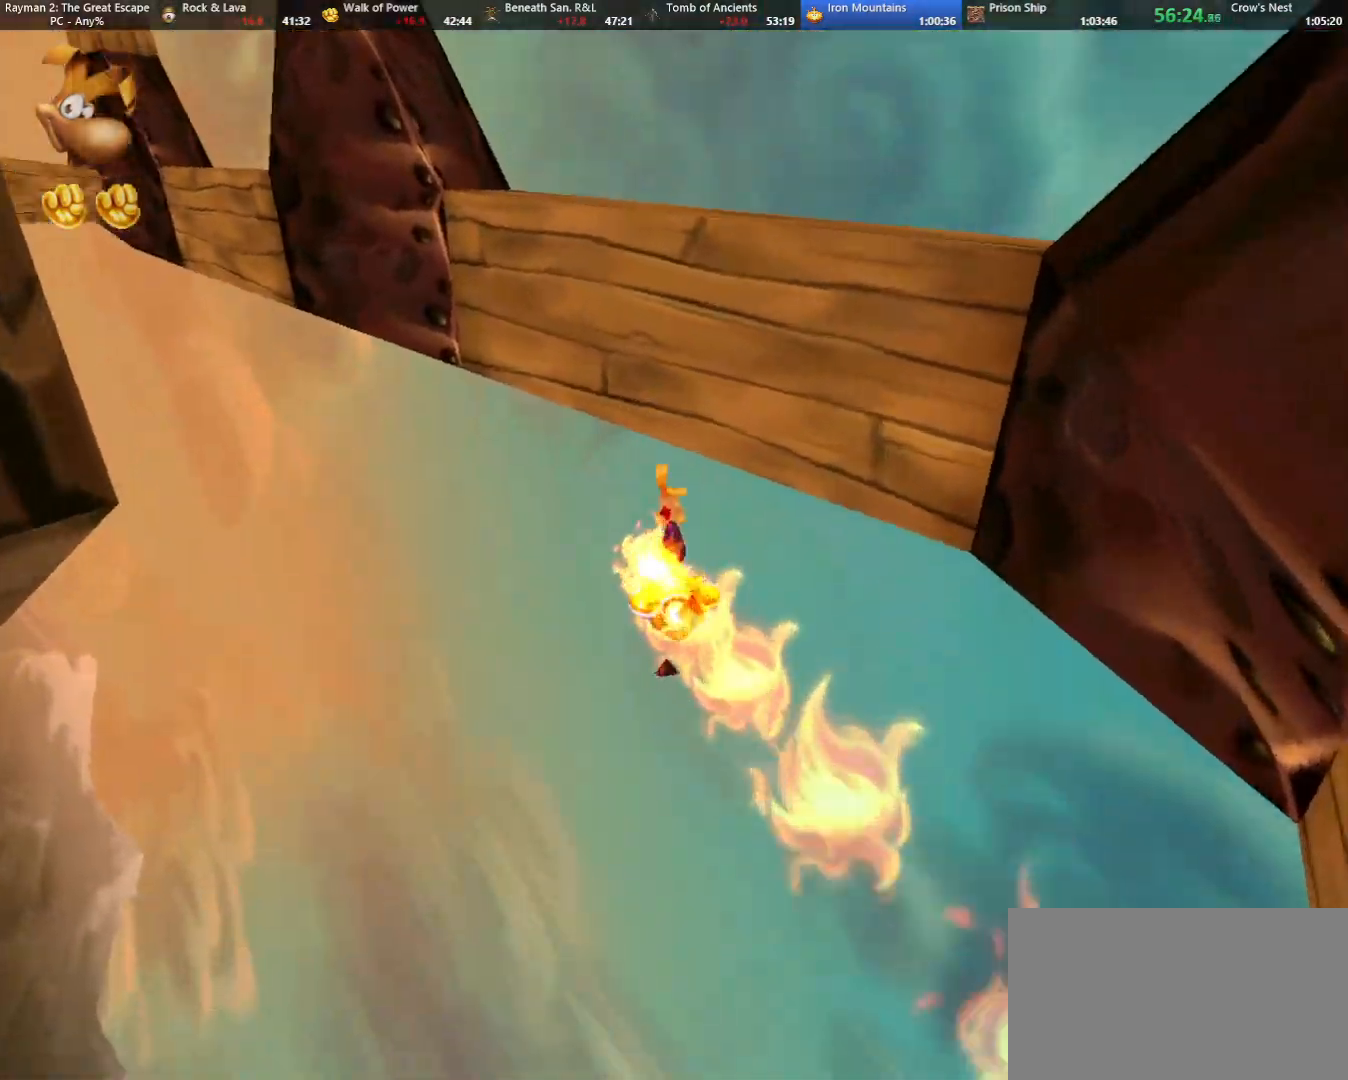
{"keys": ["left"], "events": [[17, "shoot", "down"], [117, "shoot", "up"], [200, "shoot", "down"], [300, "shoot", "up"], [350, "shoot", "down"], [450, "shoot", "up"]]}
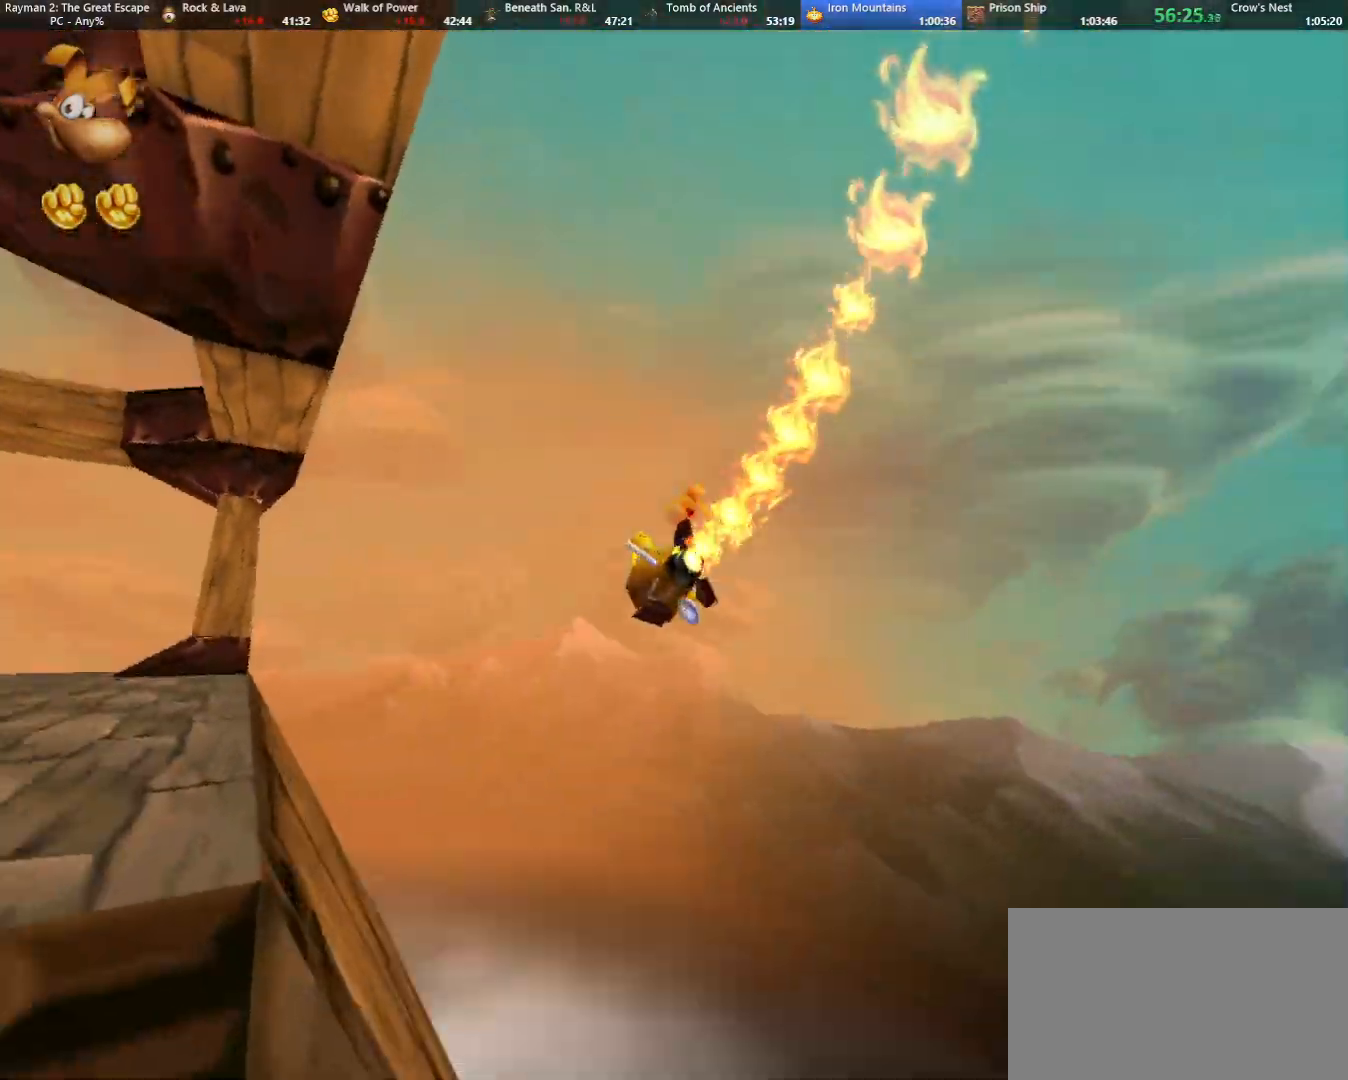
{"keys": [], "events": [[33, "left", "up"], [33, "shoot", "down"], [133, "shoot", "up"], [217, "shoot", "down"], [317, "shoot", "up"], [417, "shoot", "down"], [450, "shoot", "up"]]}
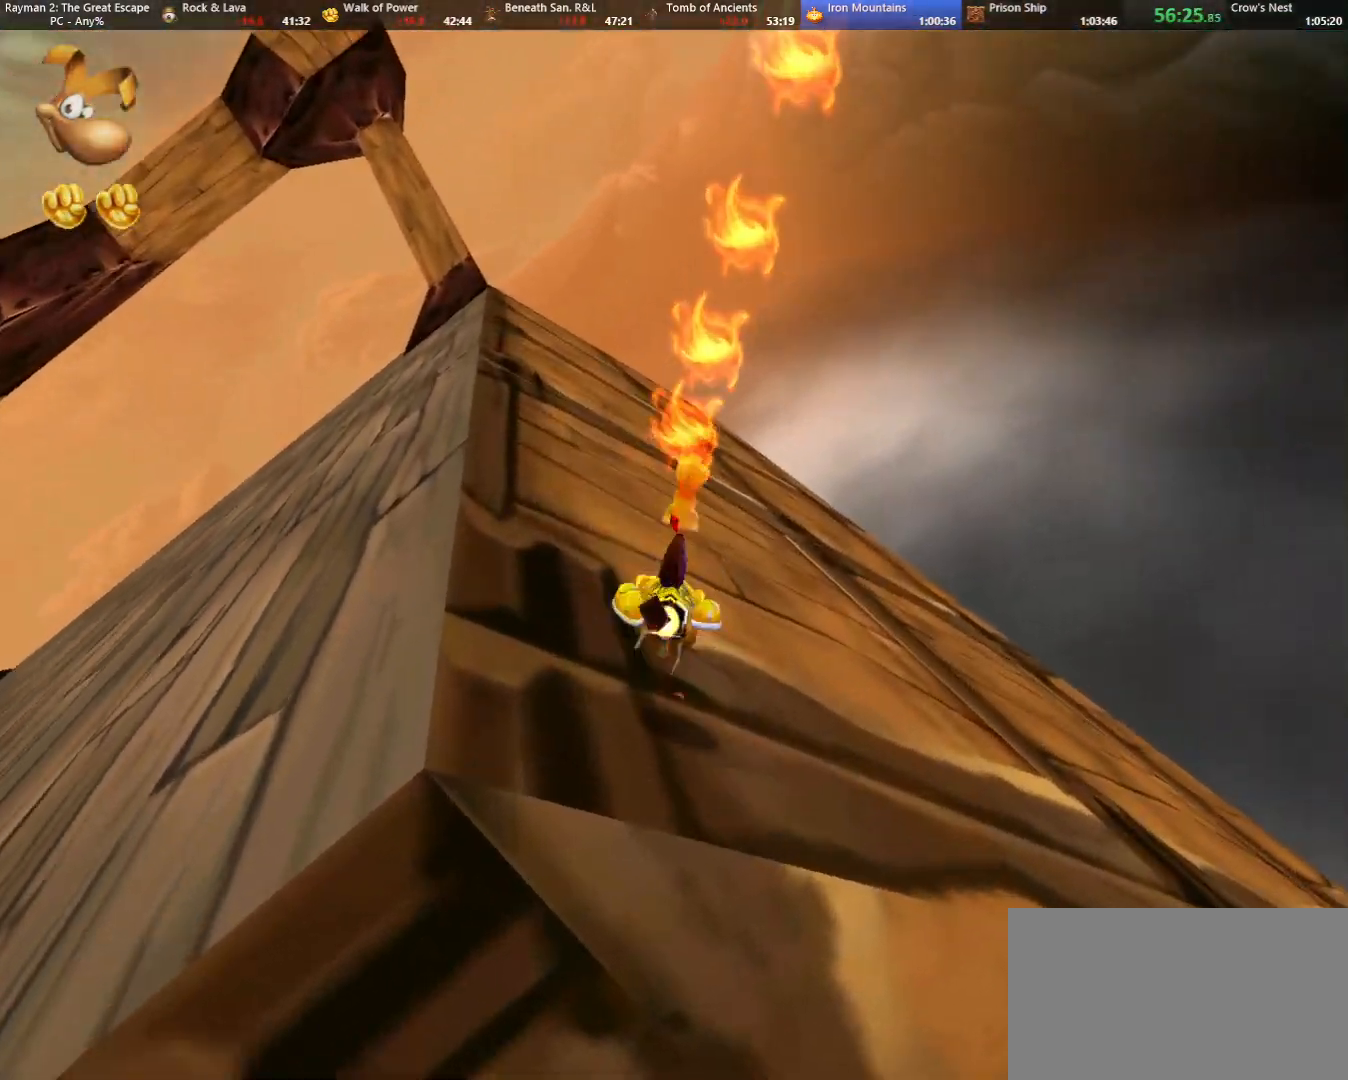
{"keys": [], "events": [[50, "shoot", "down"], [100, "down", "down"], [150, "down", "up"], [150, "shoot", "up"], [200, "shoot", "down"], [333, "shoot", "up"], [383, "shoot", "down"], [467, "shoot", "up"]]}